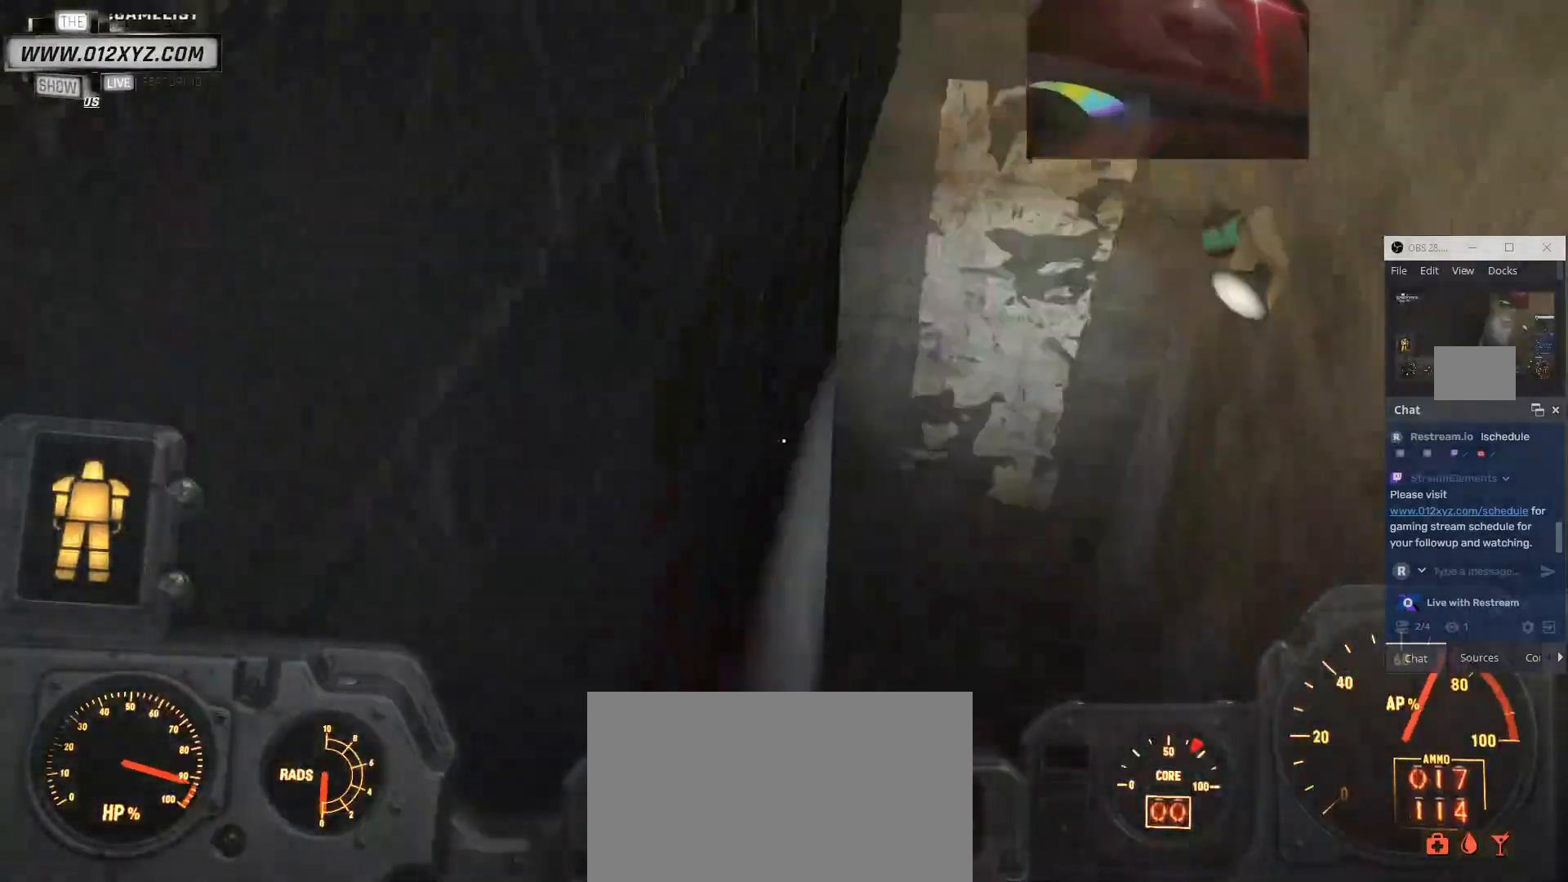
Gameplay with keyboard and mouse; each line is a JSON object with the keys and mouse buttons held at the frame after it. "events" lists presses ("down") and releases ("up") of "1", "2", "3", "4", "5", "a", "alt", "b", "c", "ctrl", "d", "e", "f", "g", "q", "r", "s", "shift", "space", "t", "tab", "v", "w", "x", "z", "mouse_left", "mouse_wheel", "mouse_right", "mouse_mb4" and "mouse_mb5" between this image and that frame as [ms after this image, input, new state], when the widget could be followed in between. "mouse_left", "mouse_wheel", "mouse_right", "mouse_mb4", "mouse_mb5" = the "left", "wheel", "right", "mb4", "mb5" buttons of the "mouse" list. No other keys are recorded. "wheel" means that the mouse wheel is clicked or scrolled. Not read: mouse_move.
{"keys": ["w"], "mouse": [], "events": [[200, "w", "down"]]}
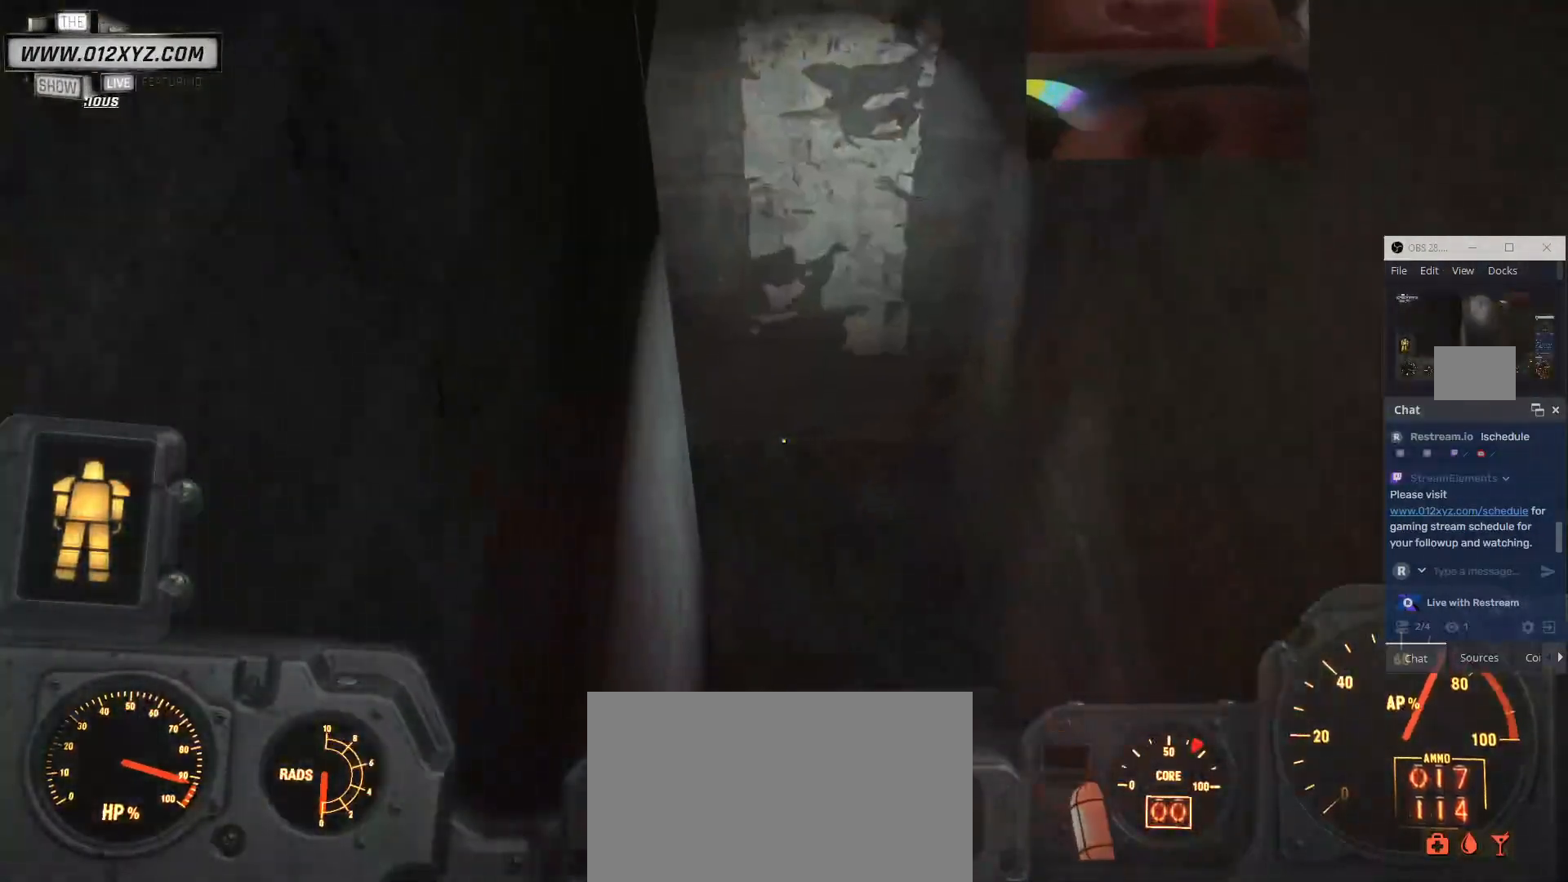
{"keys": ["d", "w"], "mouse": [], "events": [[67, "d", "down"]]}
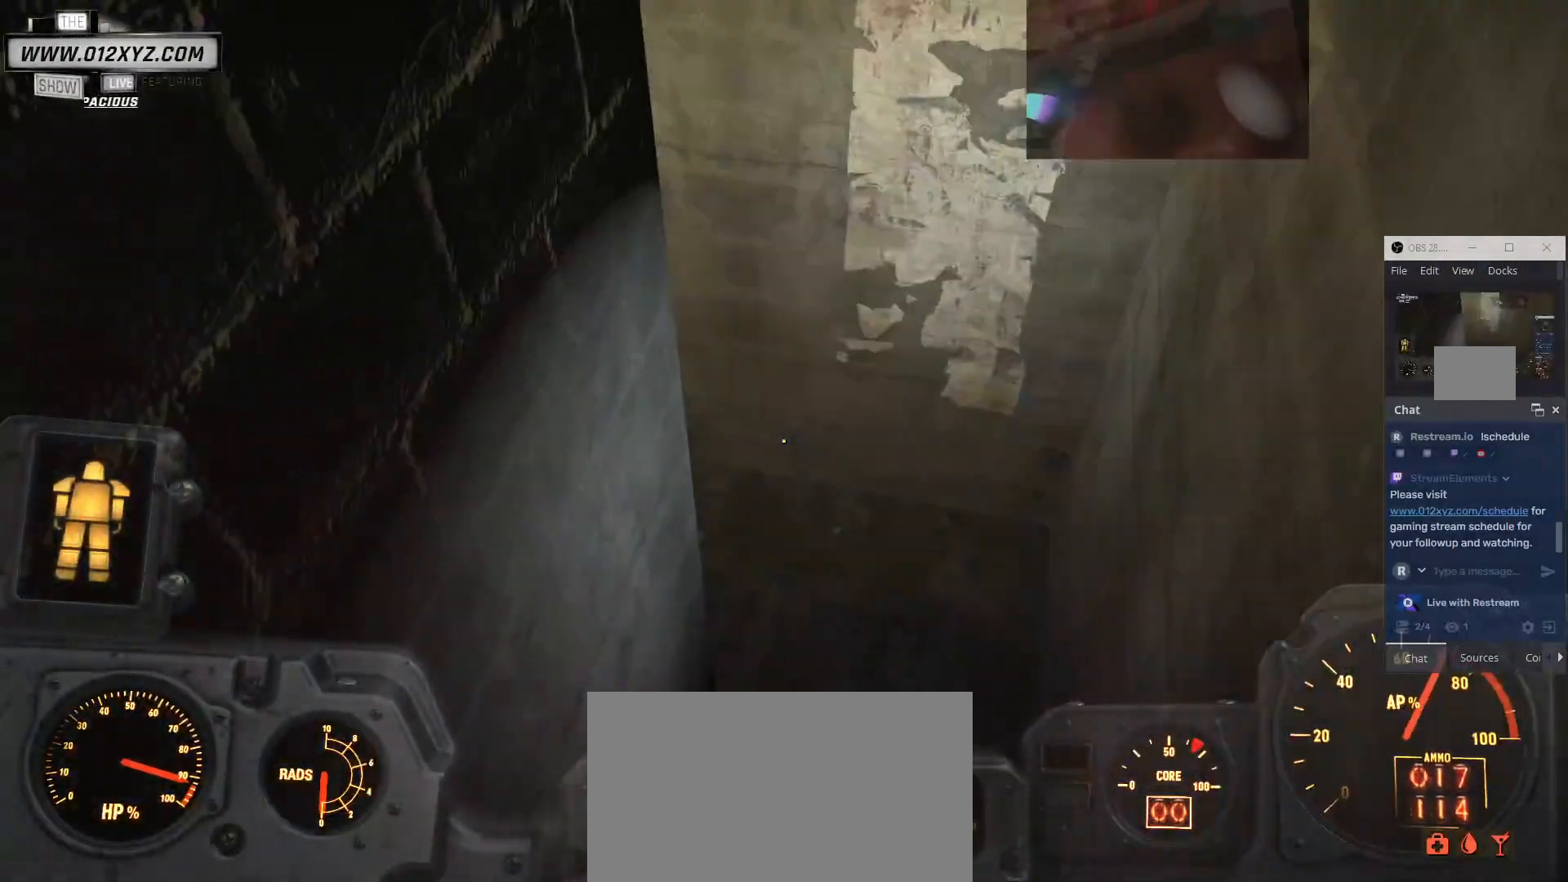
{"keys": ["b", "d", "w"], "mouse": [], "events": [[500, "b", "down"]]}
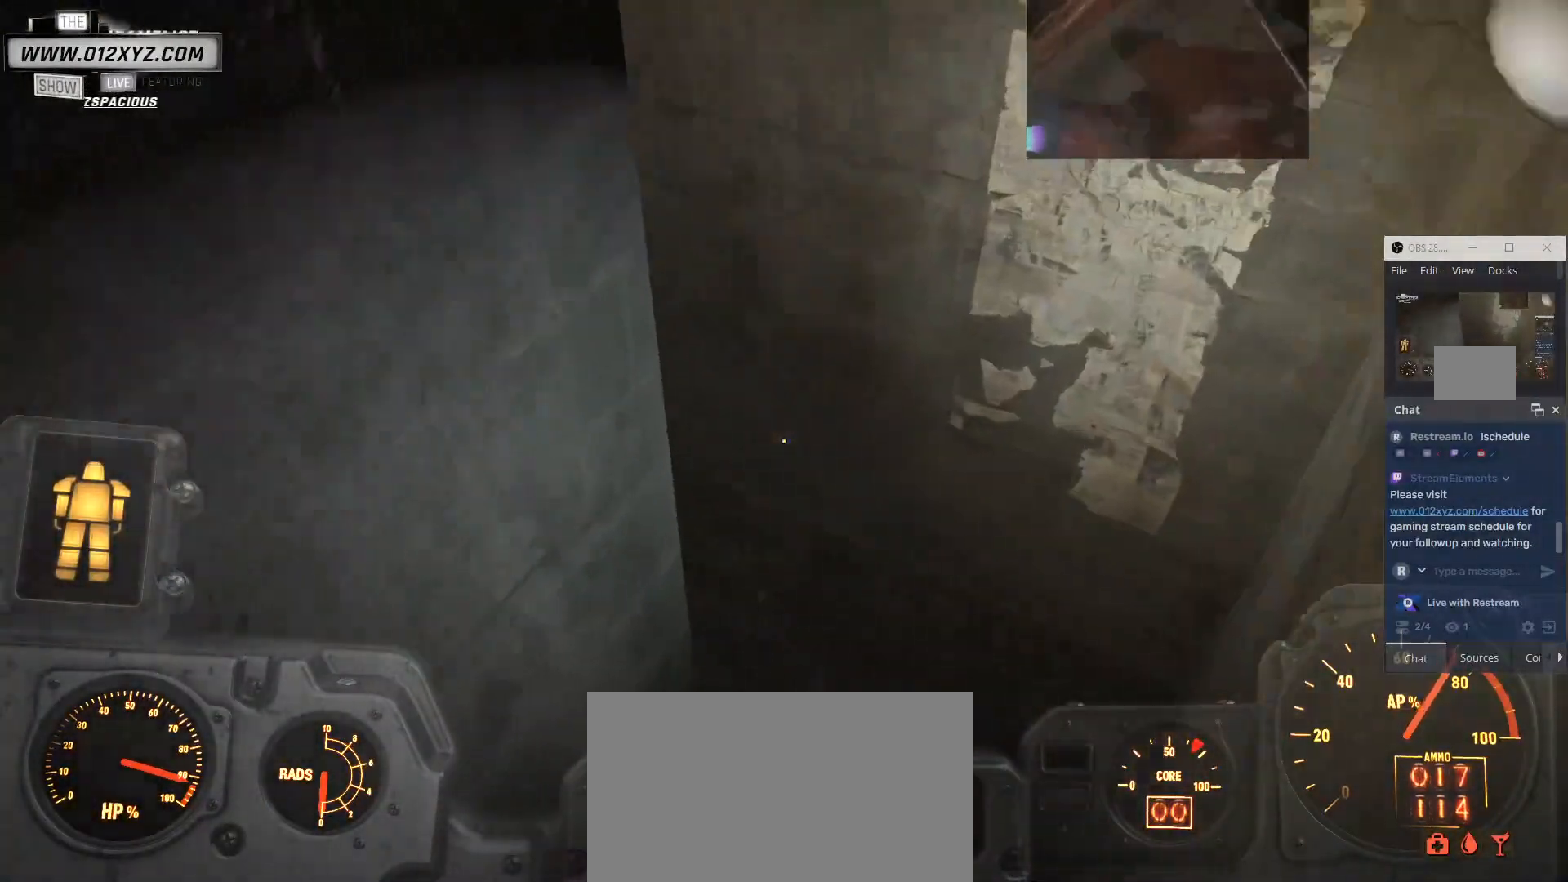
{"keys": ["d", "w"], "mouse": [], "events": [[67, "shift", "down"], [100, "b", "up"], [500, "shift", "up"]]}
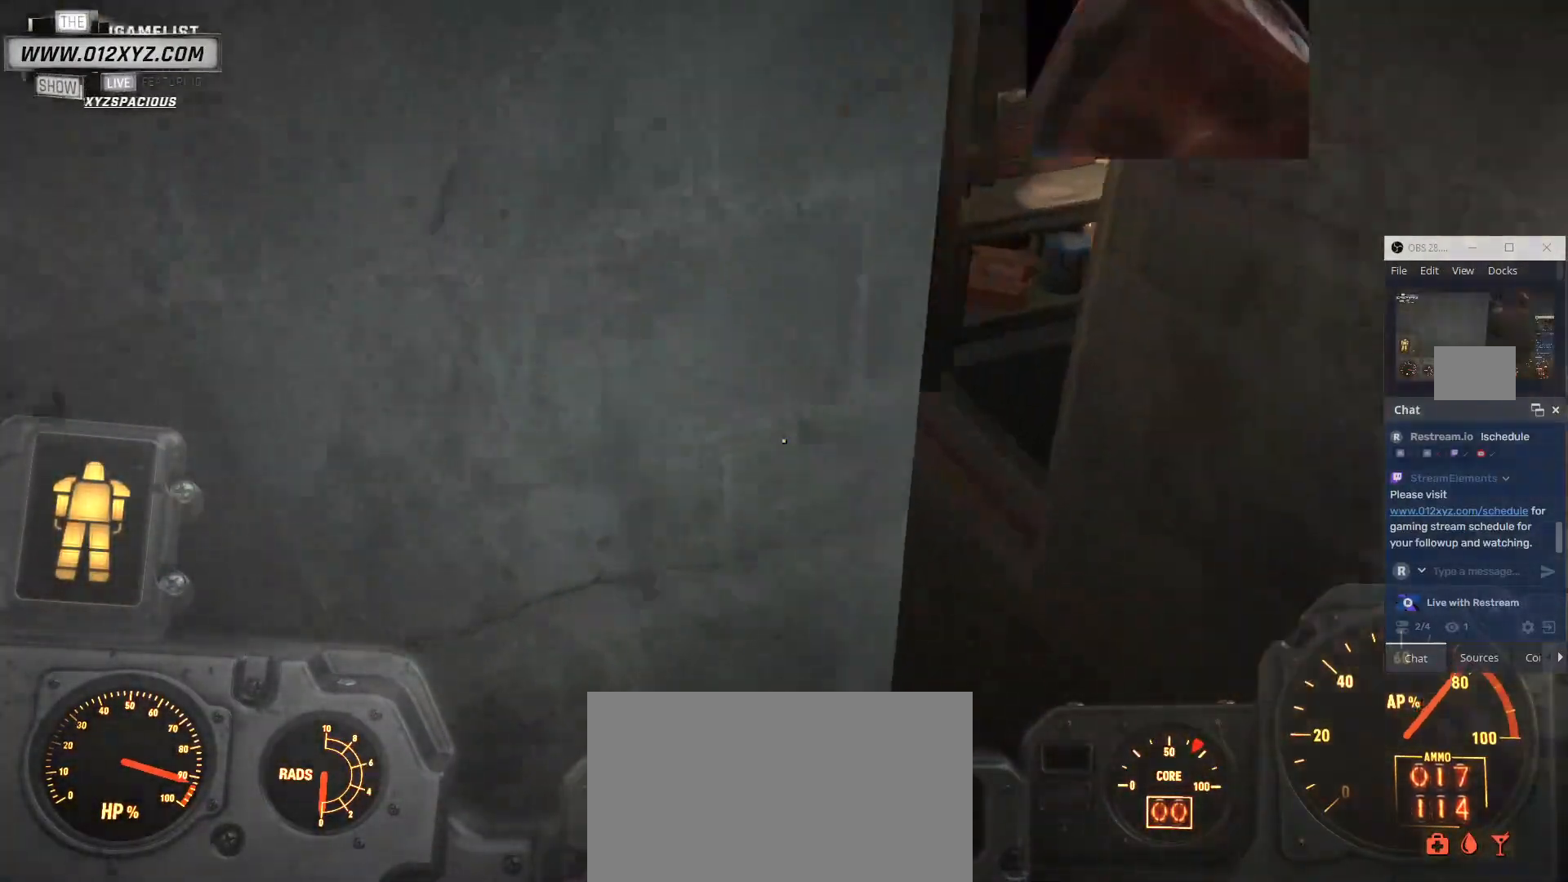
{"keys": ["d", "w"], "mouse": [], "events": []}
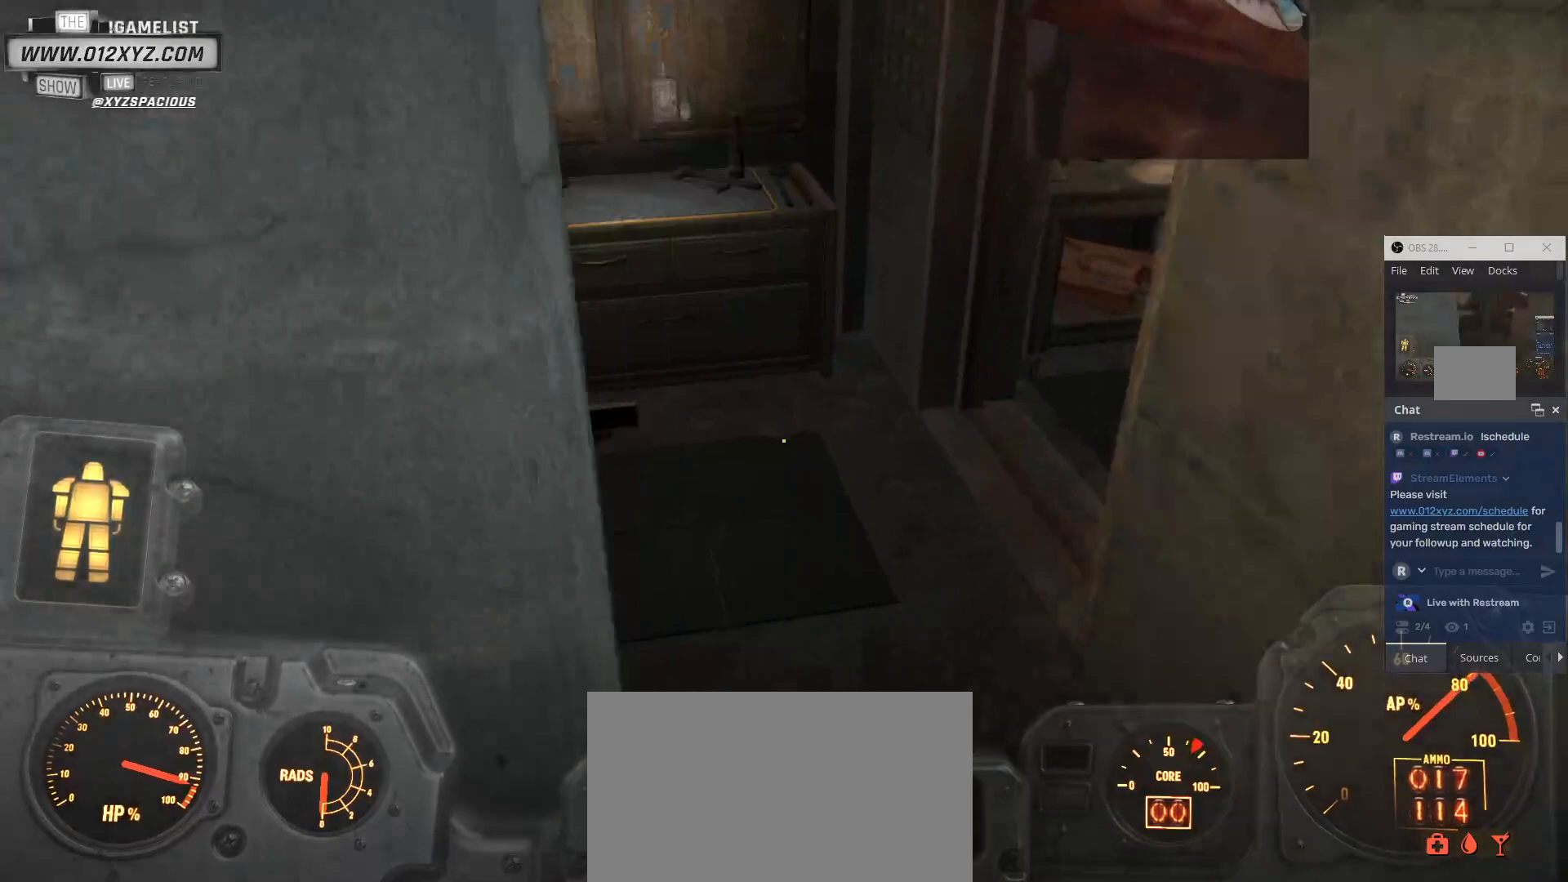
{"keys": ["w"], "mouse": [], "events": [[267, "d", "up"]]}
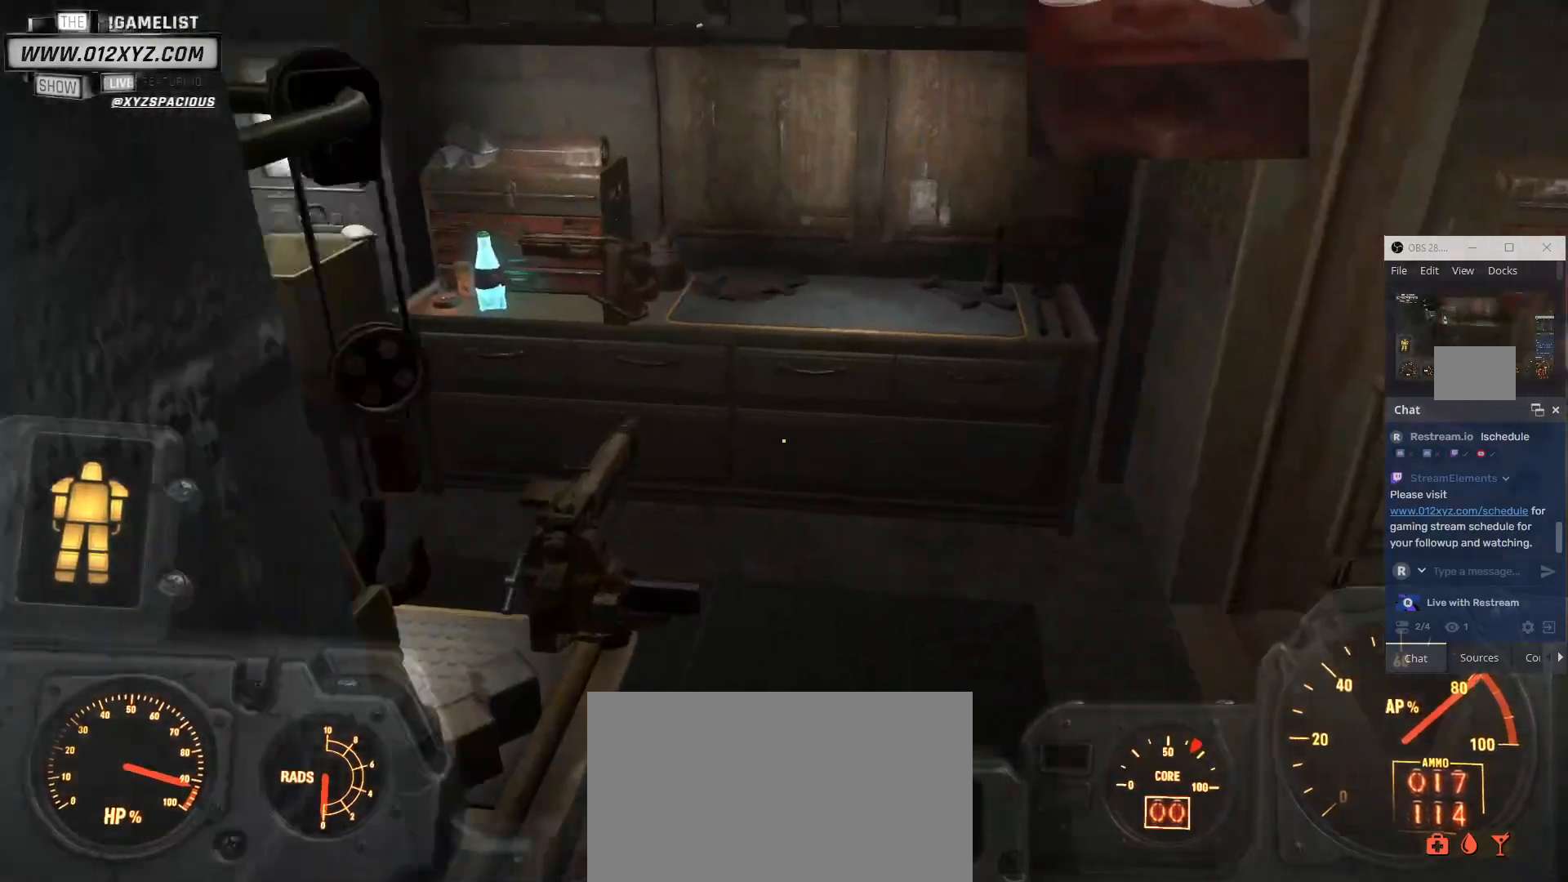
{"keys": ["d", "w"], "mouse": [], "events": [[233, "d", "down"]]}
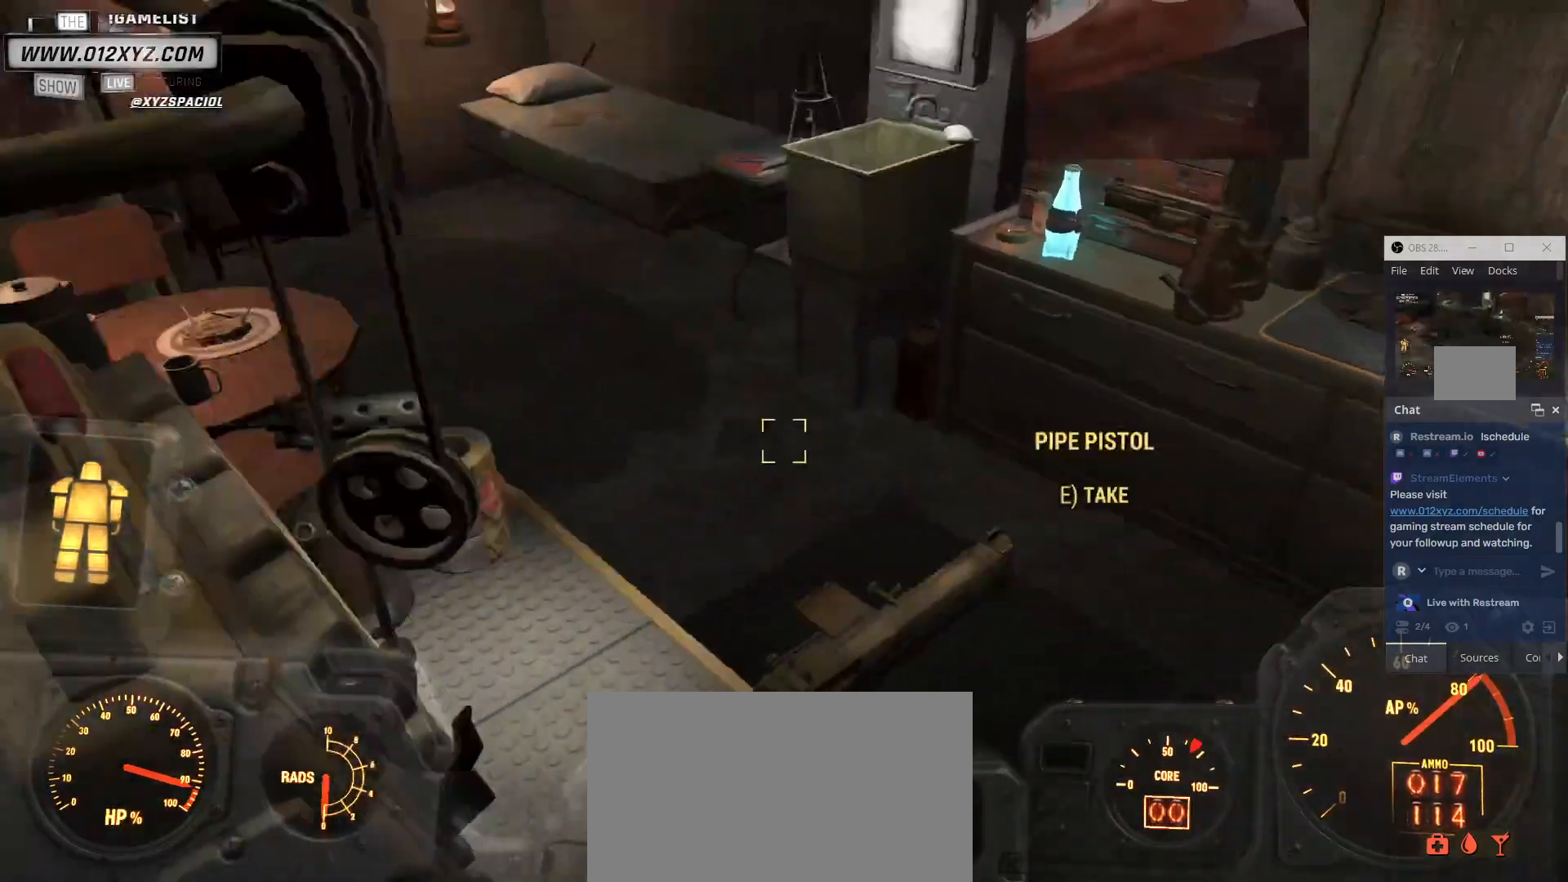
{"keys": ["d"], "mouse": [], "events": [[33, "w", "up"]]}
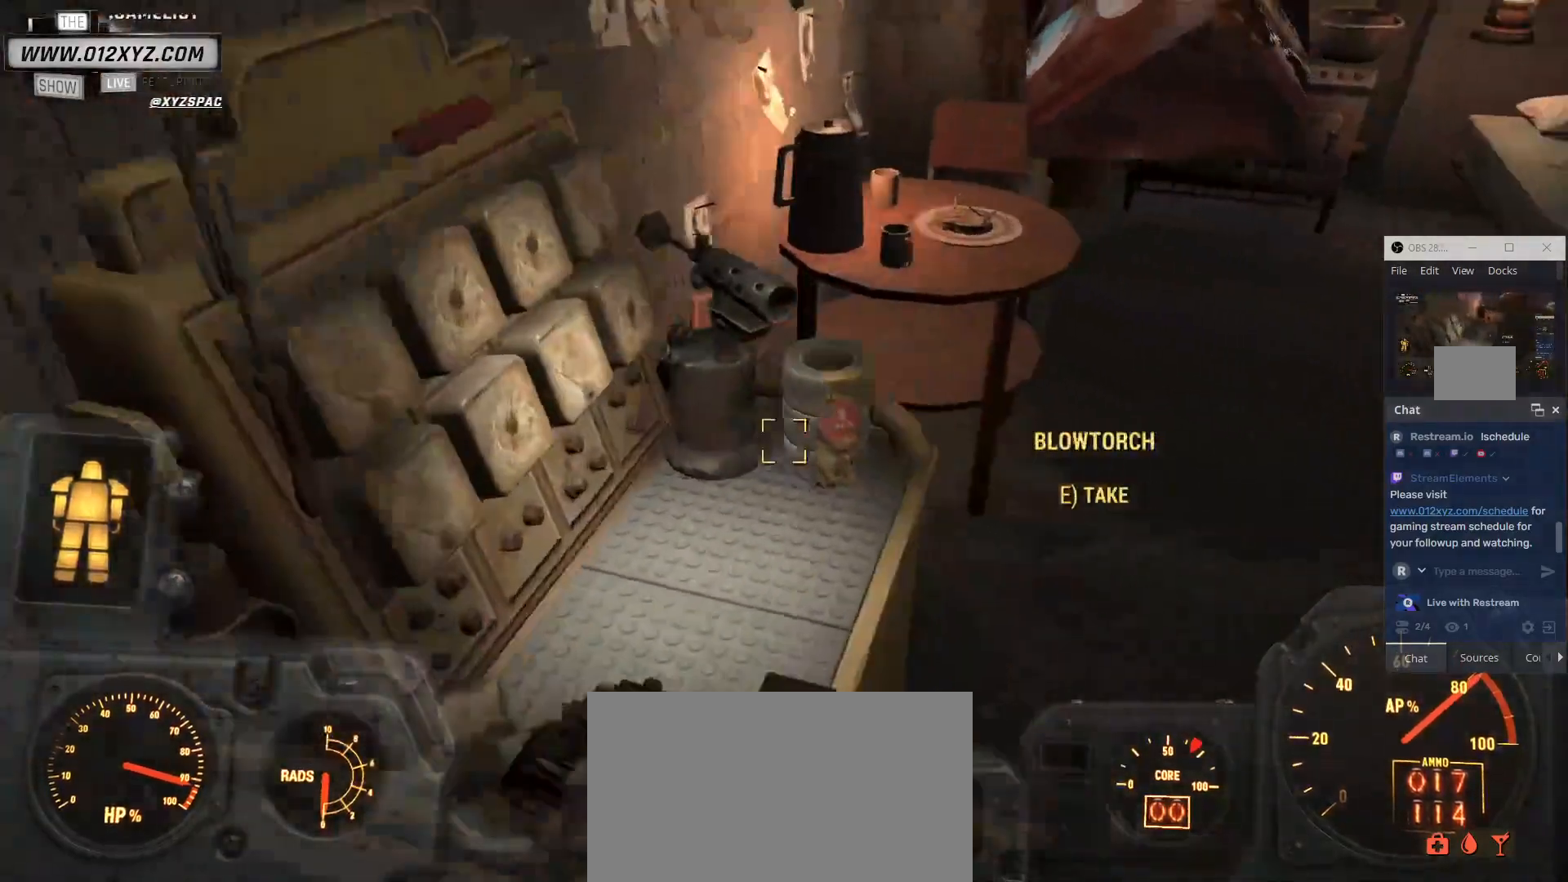
{"keys": ["d", "w"], "mouse": [], "events": [[200, "w", "down"]]}
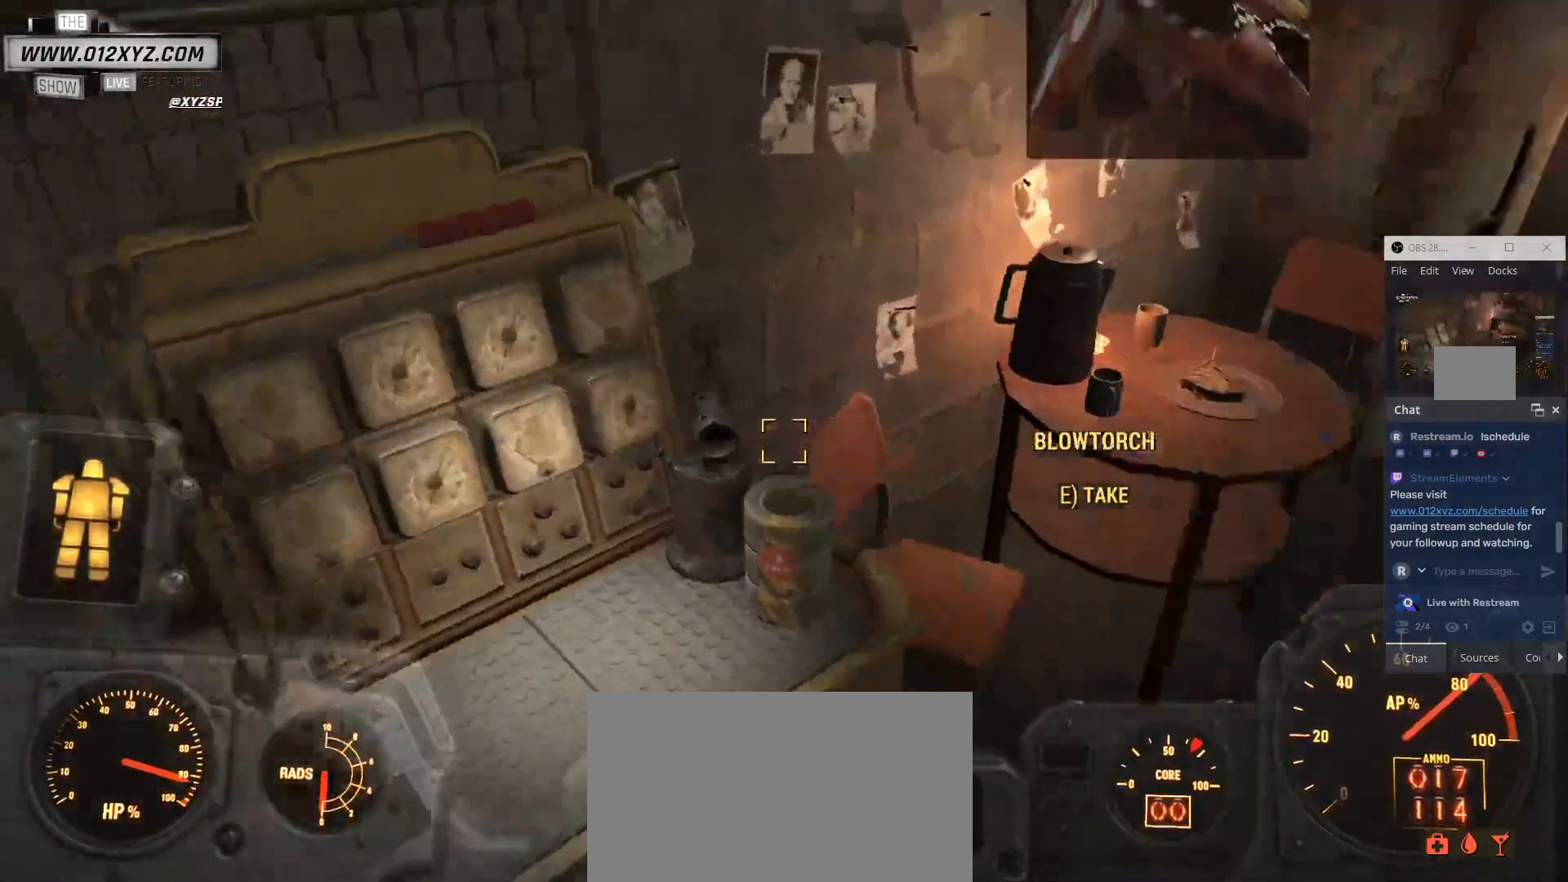
{"keys": [], "mouse": [], "events": [[33, "d", "up"], [100, "w", "up"]]}
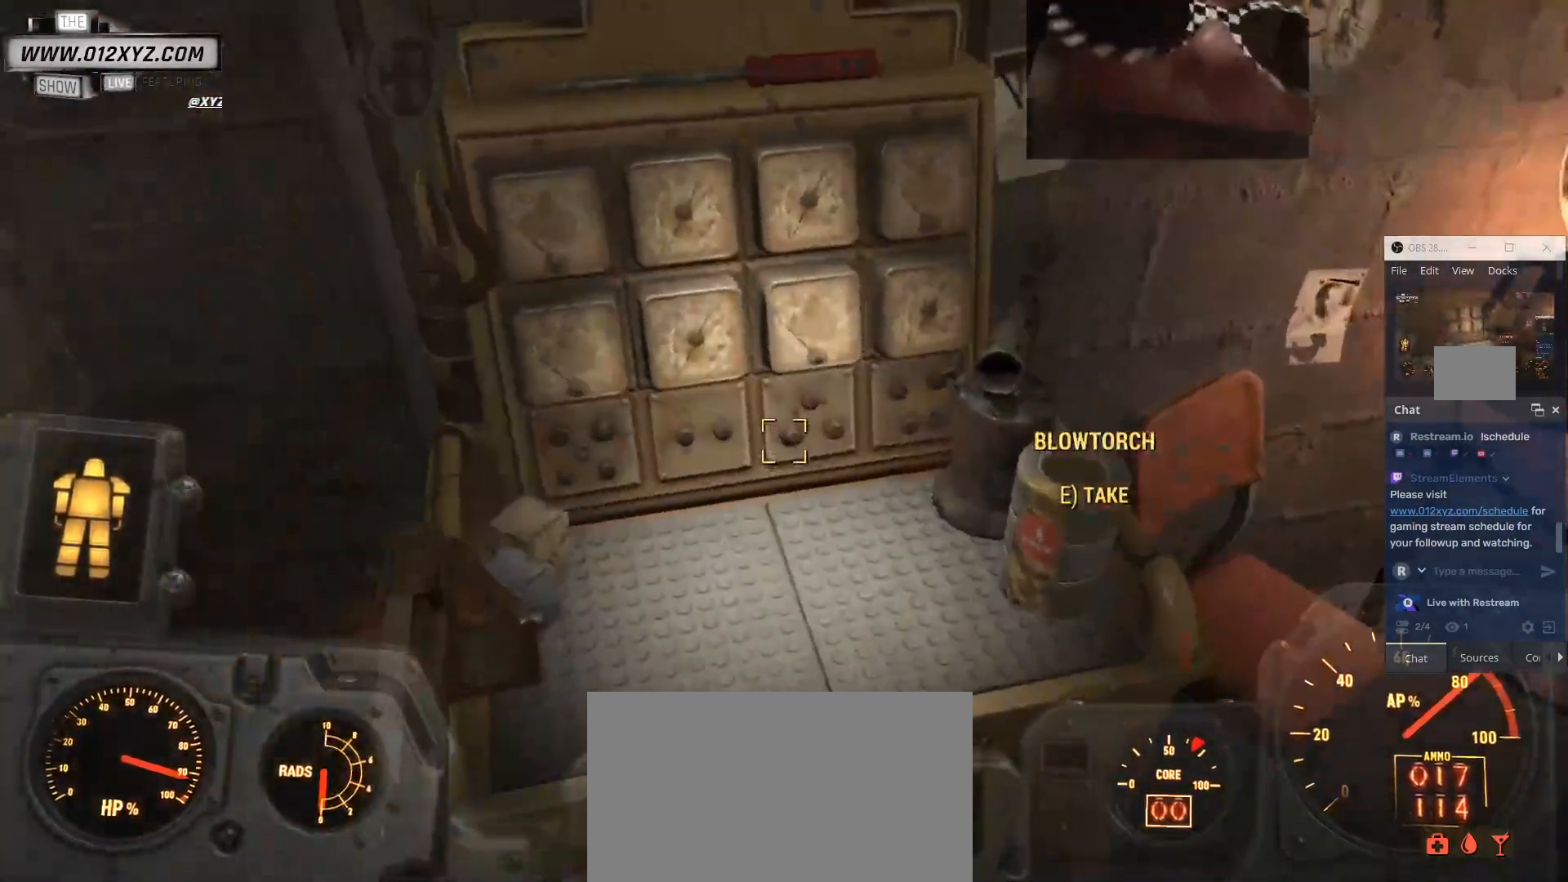
{"keys": ["w"], "mouse": [], "events": [[400, "w", "down"]]}
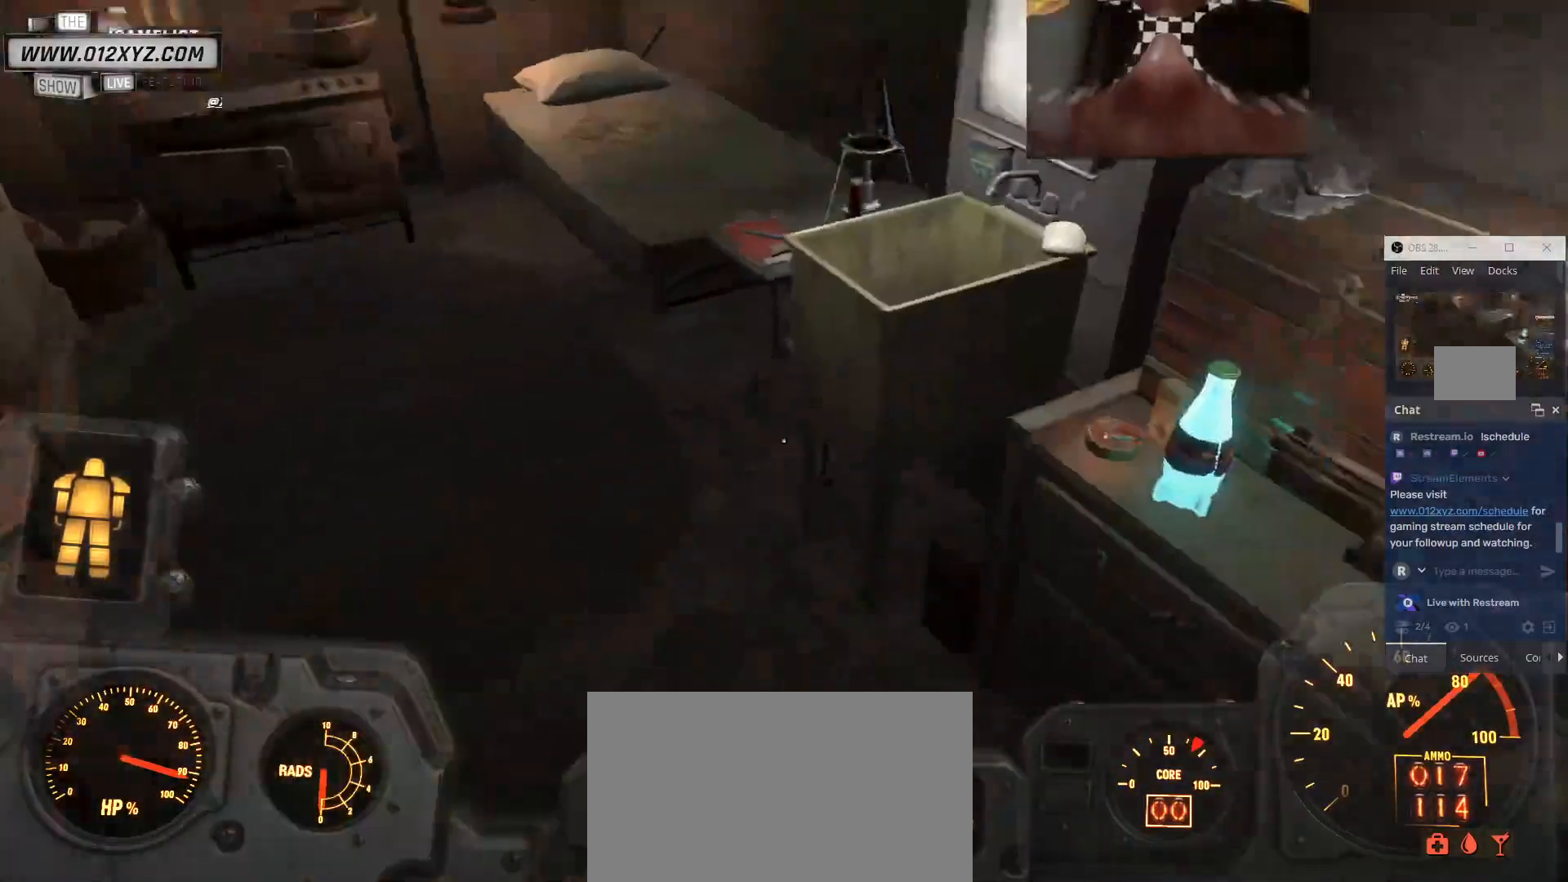
{"keys": ["w"], "mouse": [], "events": []}
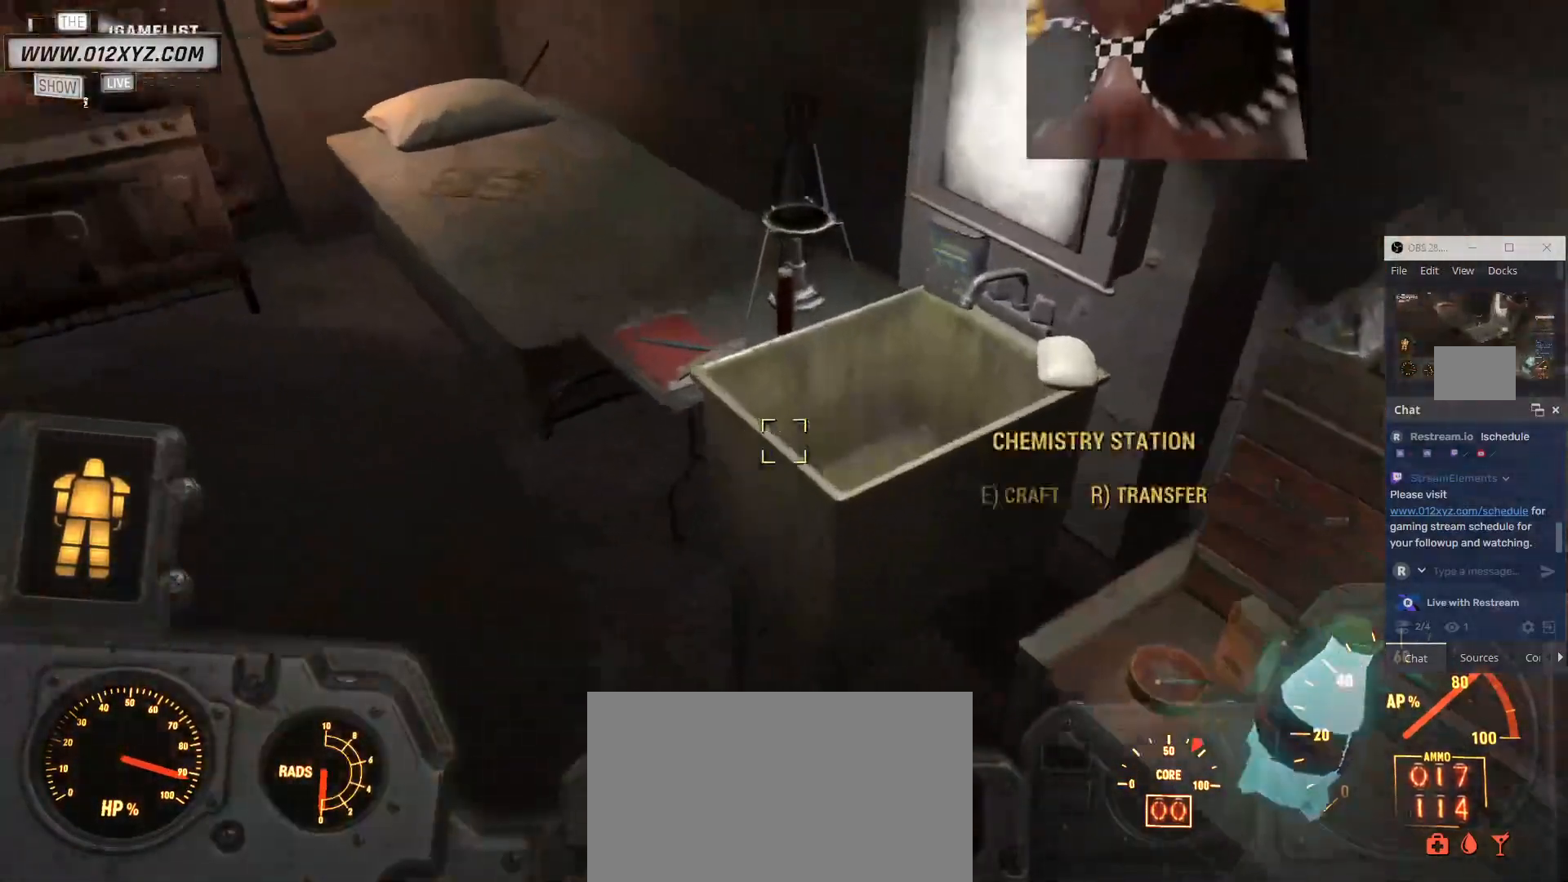
{"keys": [], "mouse": [], "events": [[133, "w", "up"]]}
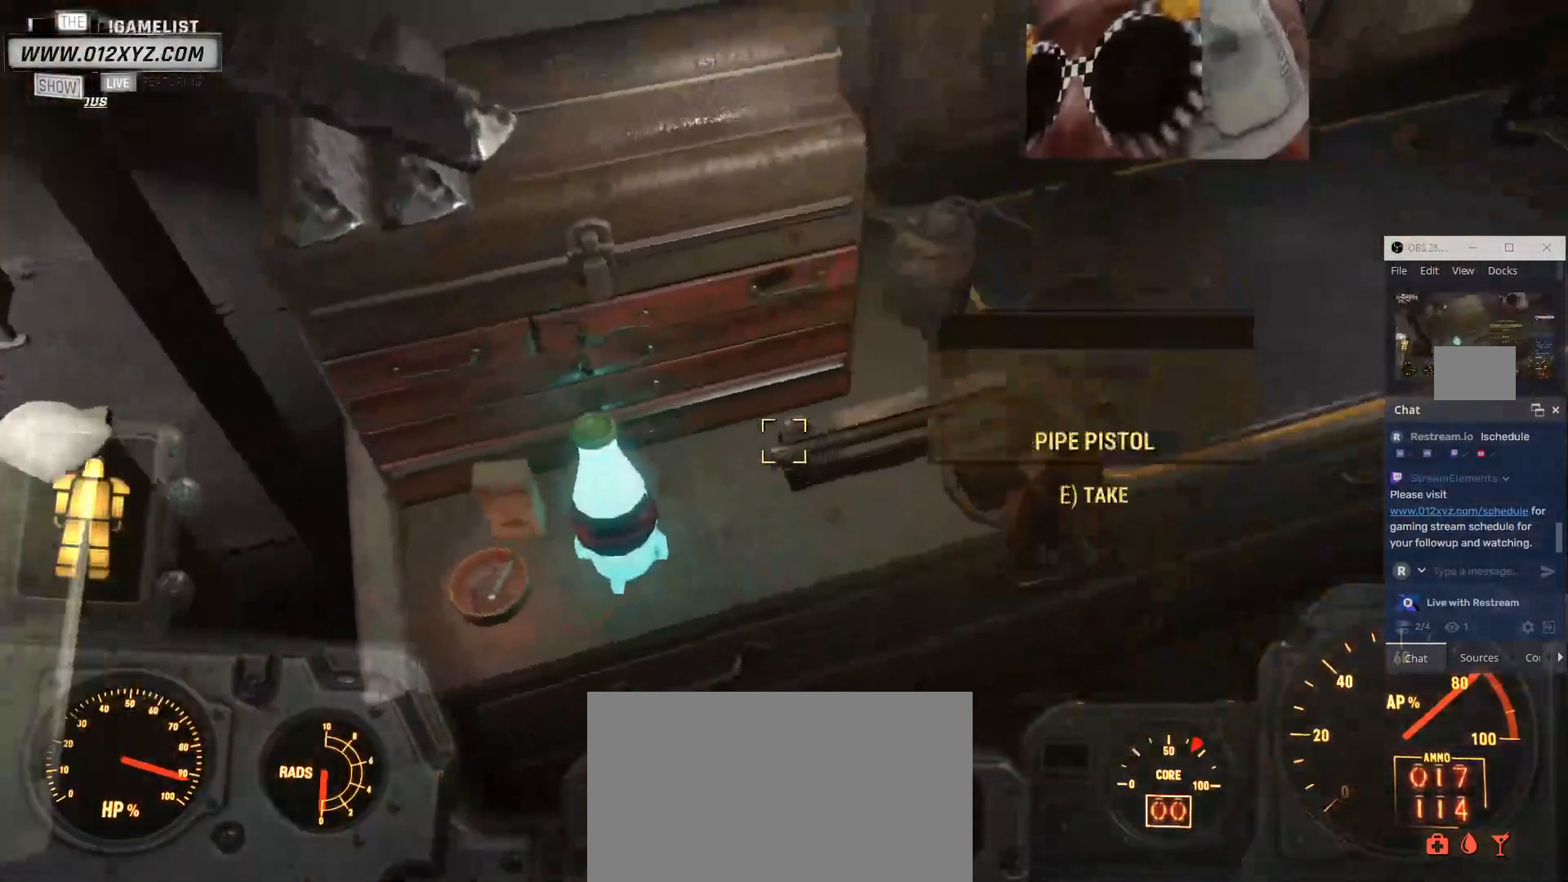
{"keys": [], "mouse": [], "events": []}
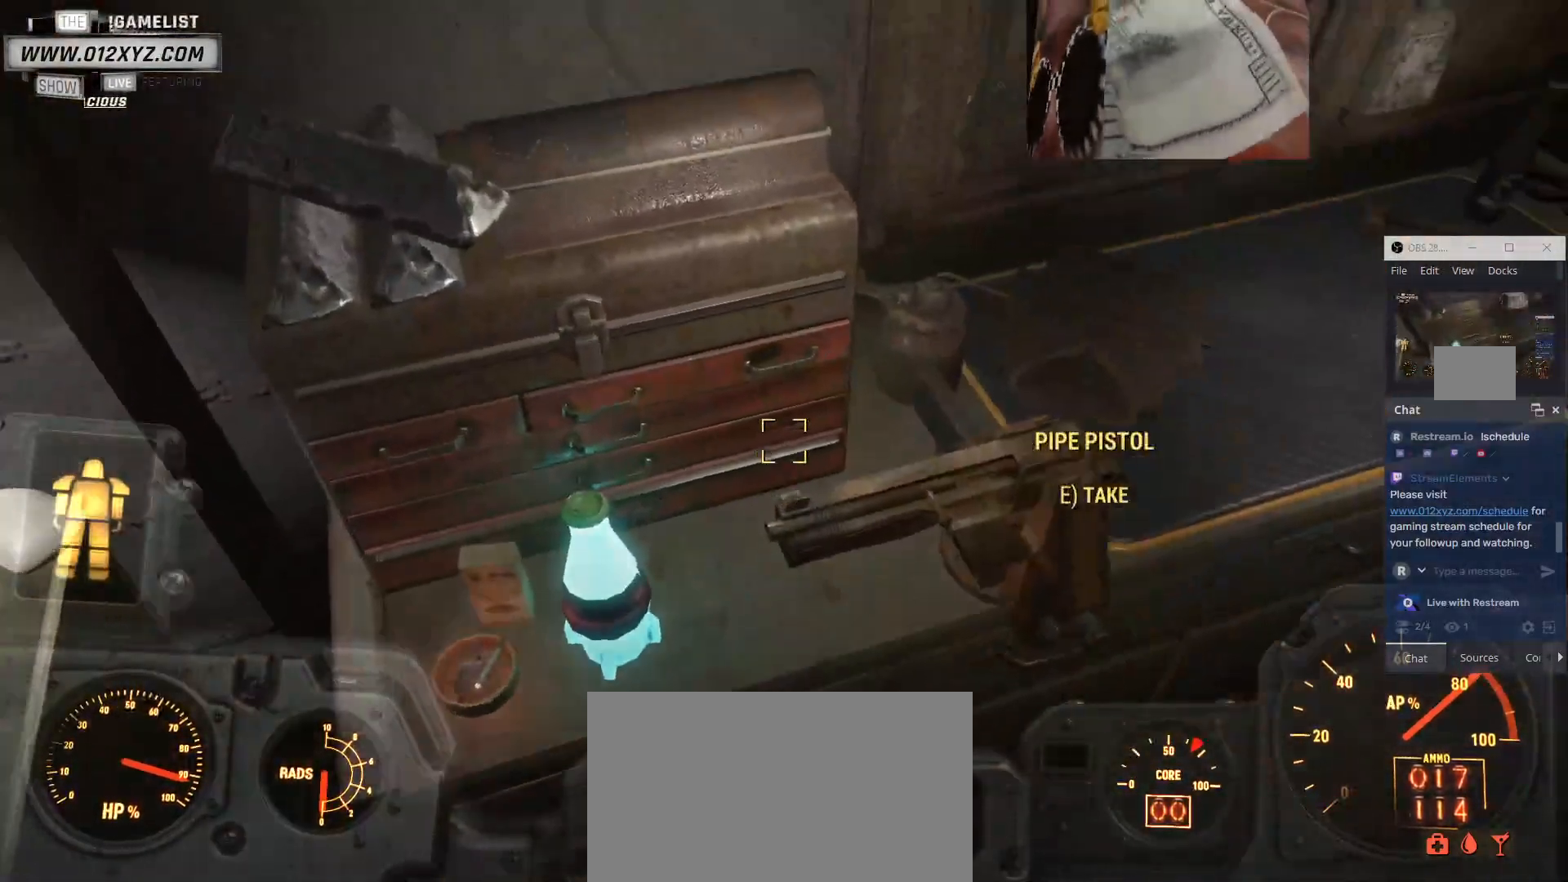
{"keys": [], "mouse": [], "events": []}
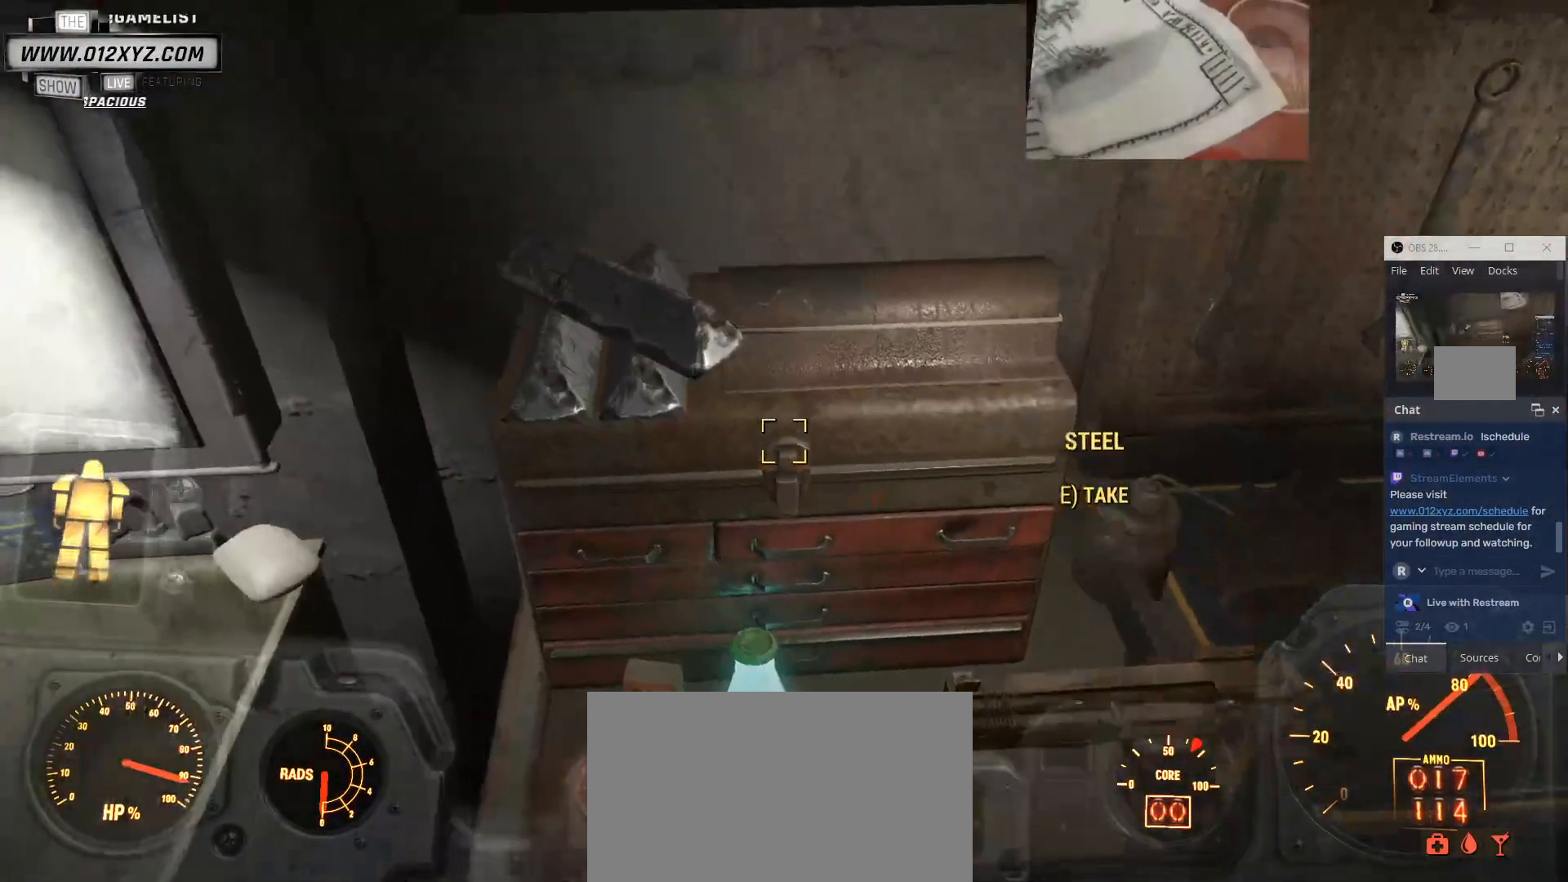
{"keys": [], "mouse": [], "events": []}
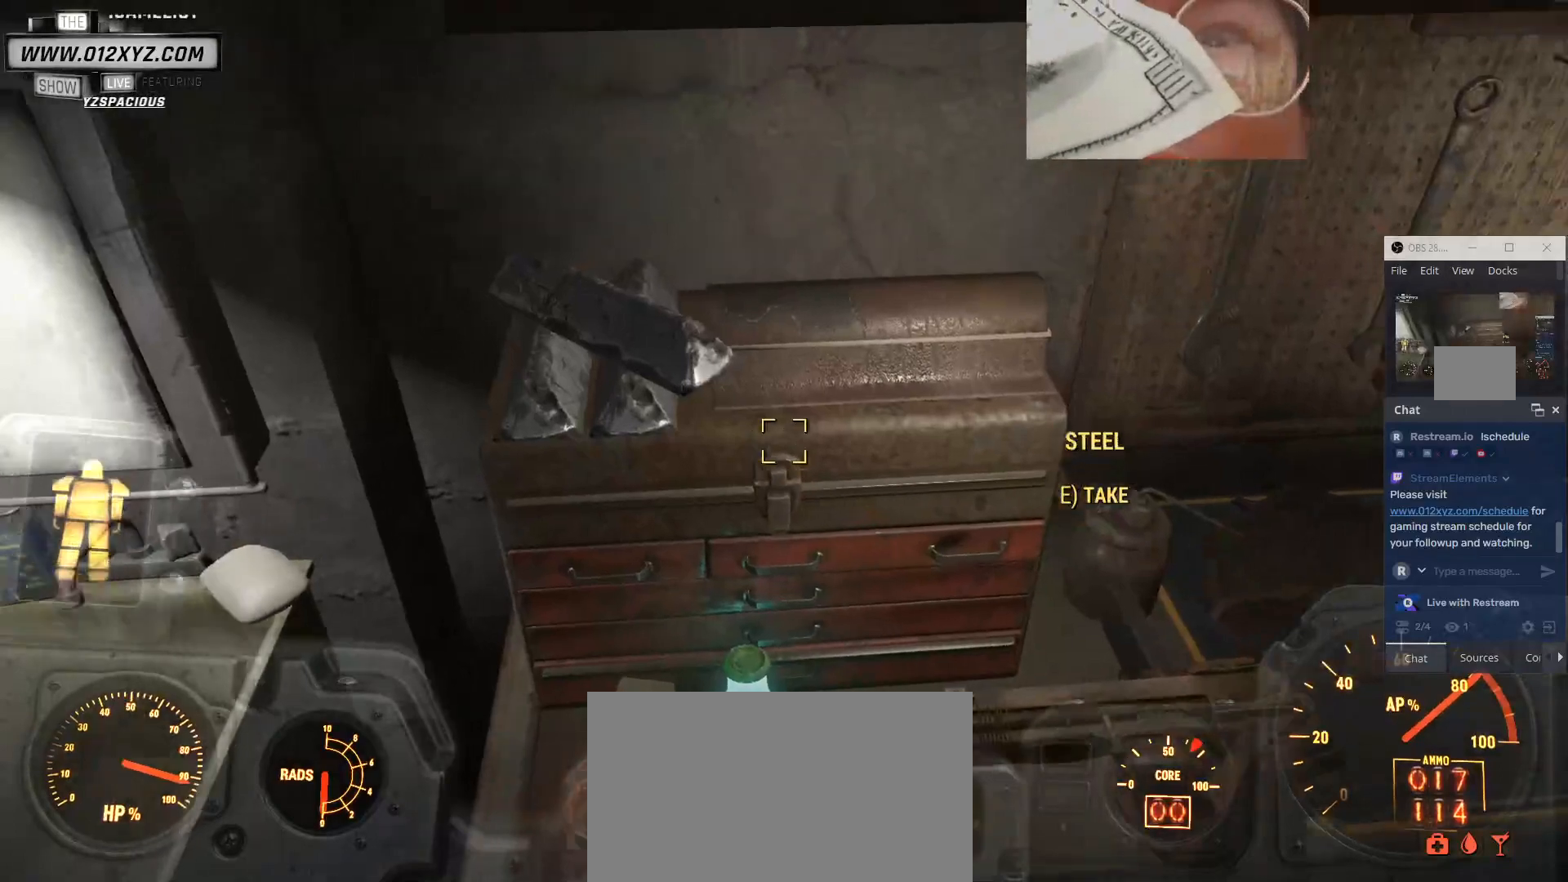
{"keys": [], "mouse": [], "events": []}
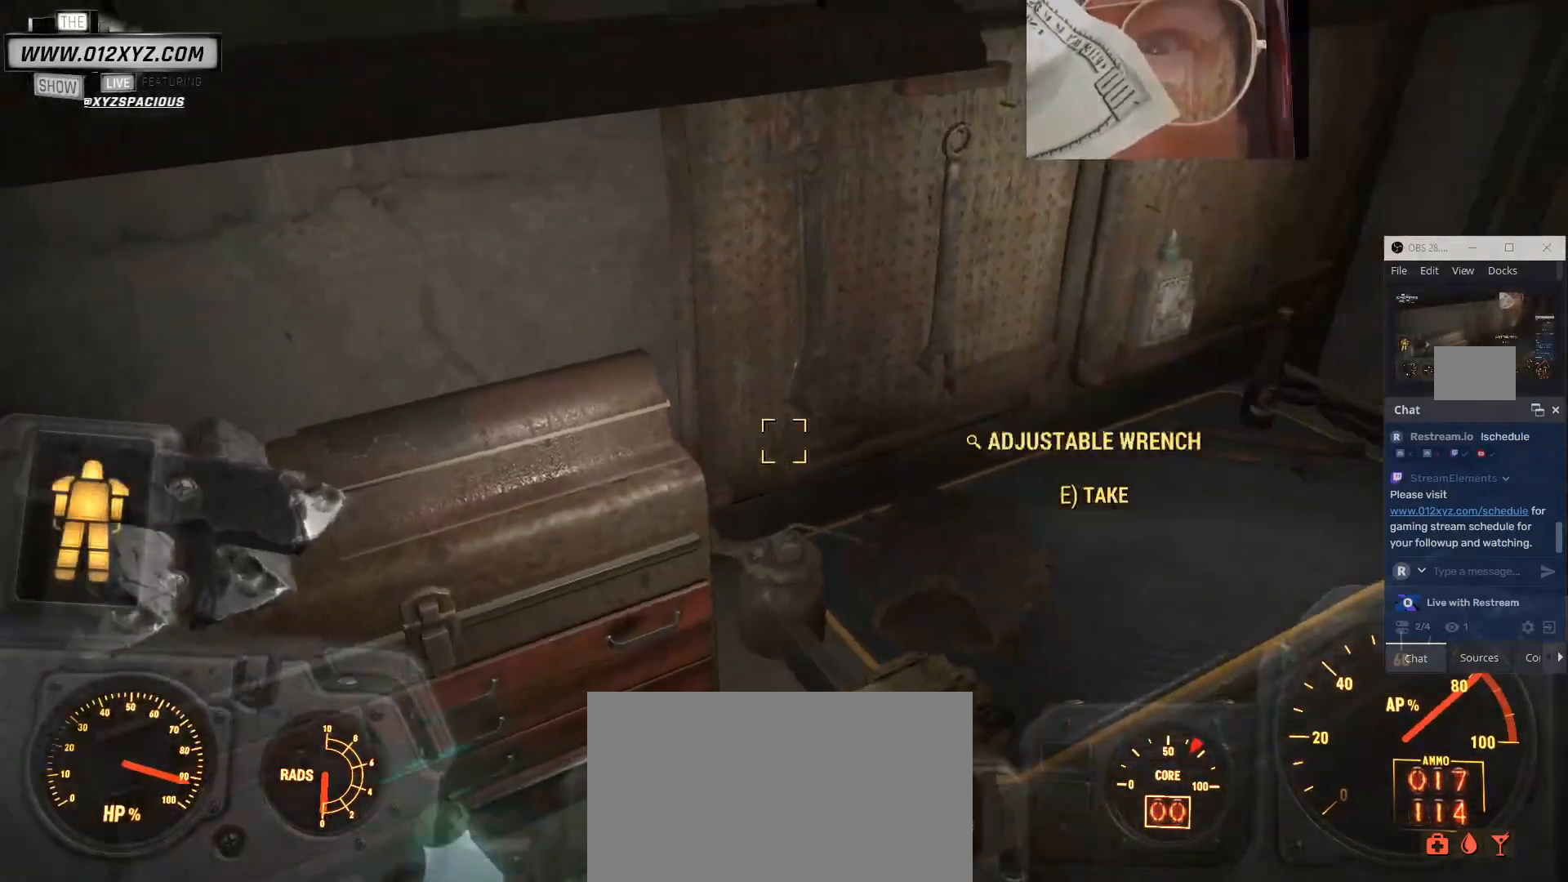
{"keys": [], "mouse": [], "events": []}
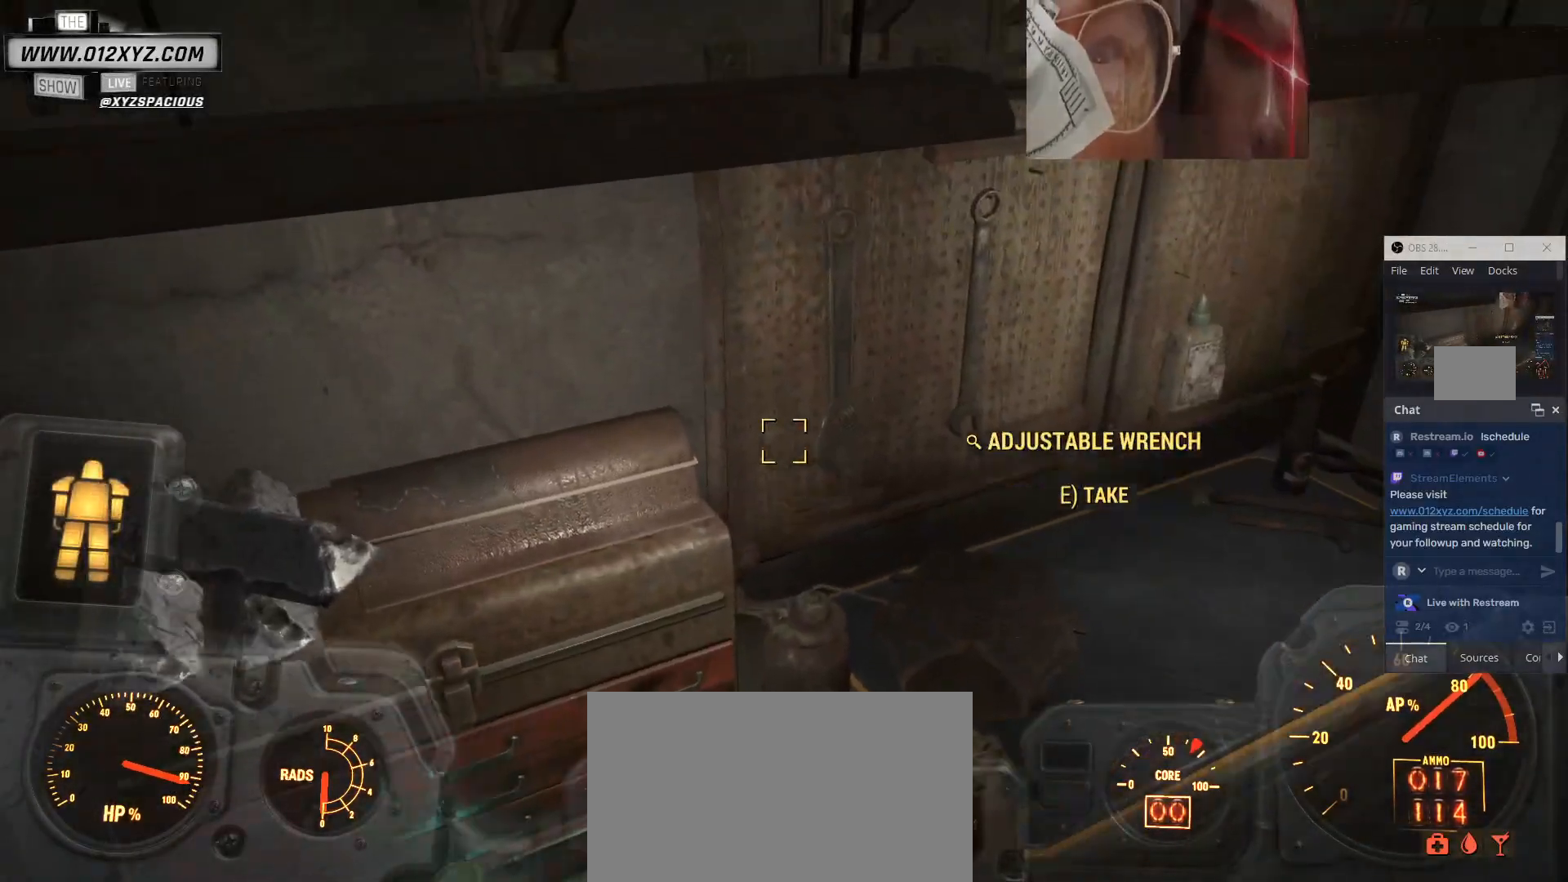
{"keys": ["a"], "mouse": [], "events": [[300, "a", "down"]]}
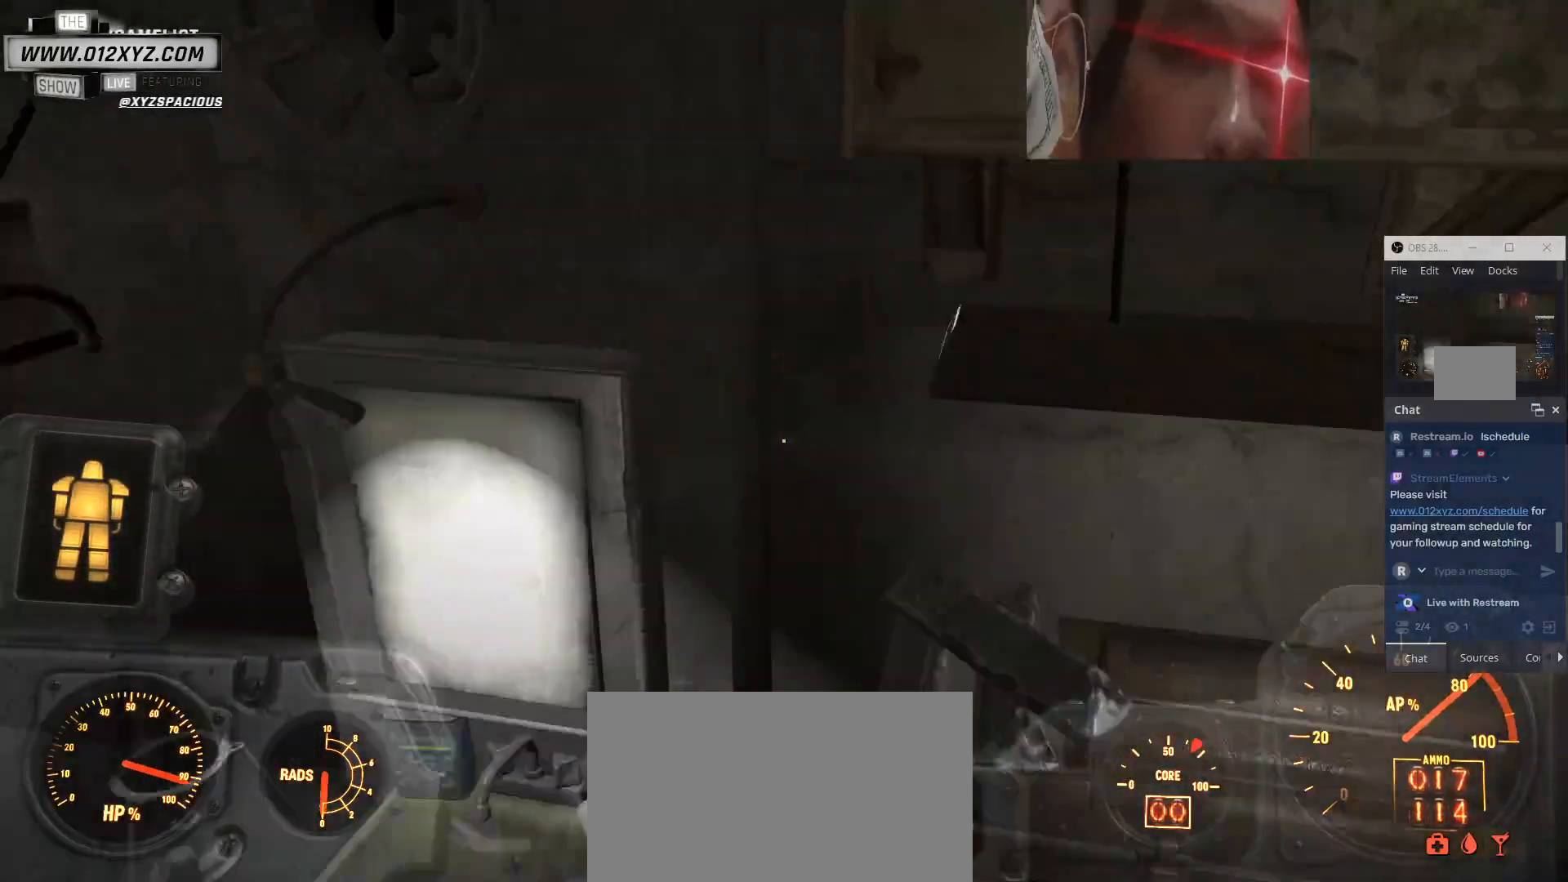
{"keys": [], "mouse": [], "events": [[400, "a", "up"]]}
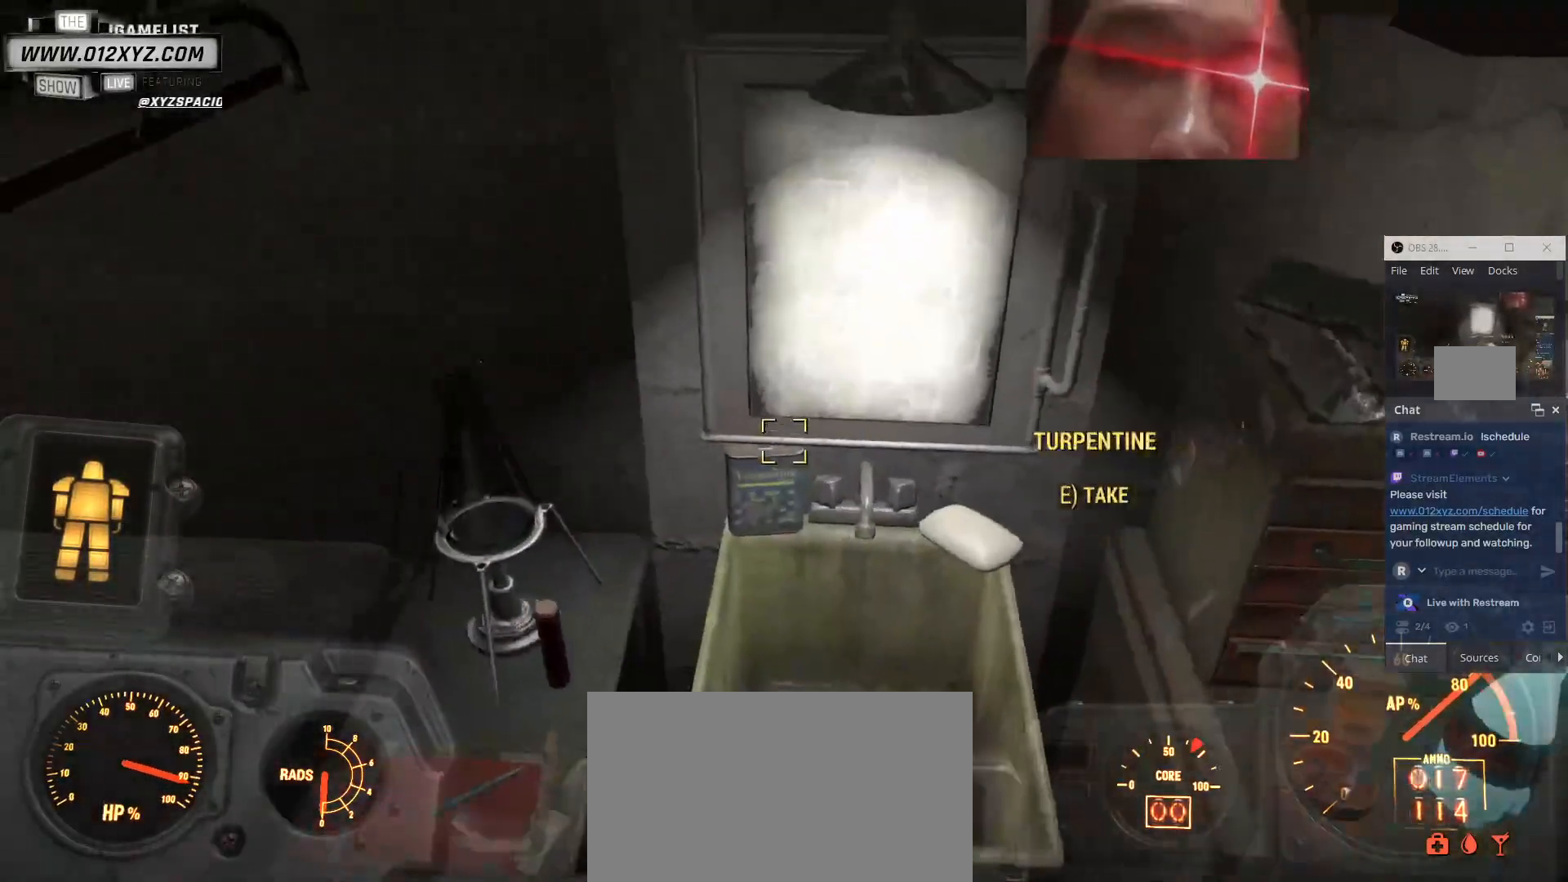
{"keys": [], "mouse": [], "events": []}
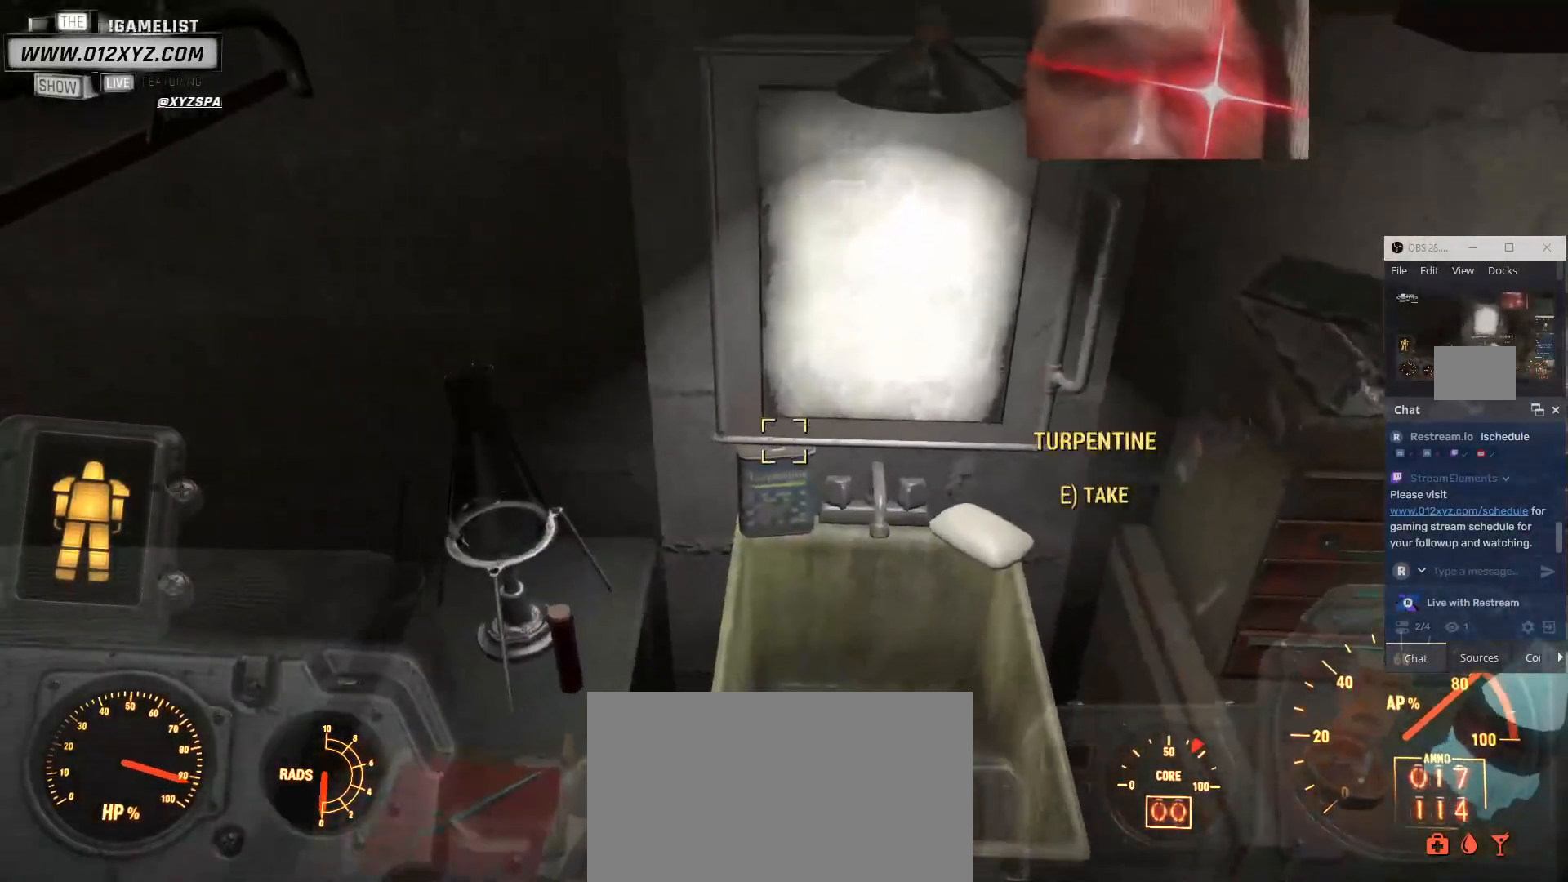
{"keys": [], "mouse": [], "events": []}
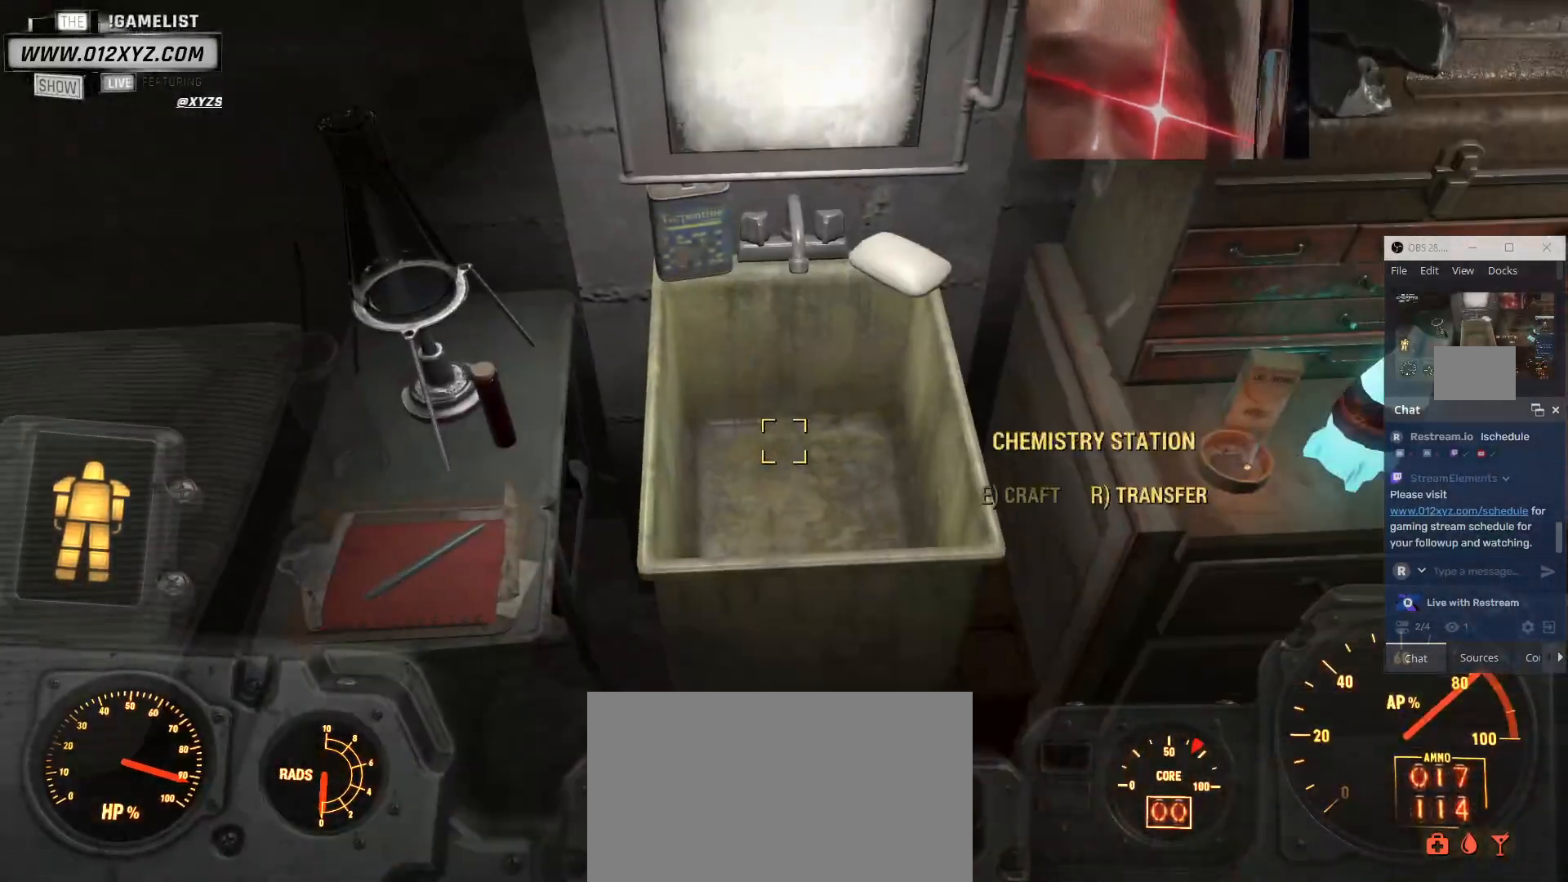
{"keys": [], "mouse": [], "events": []}
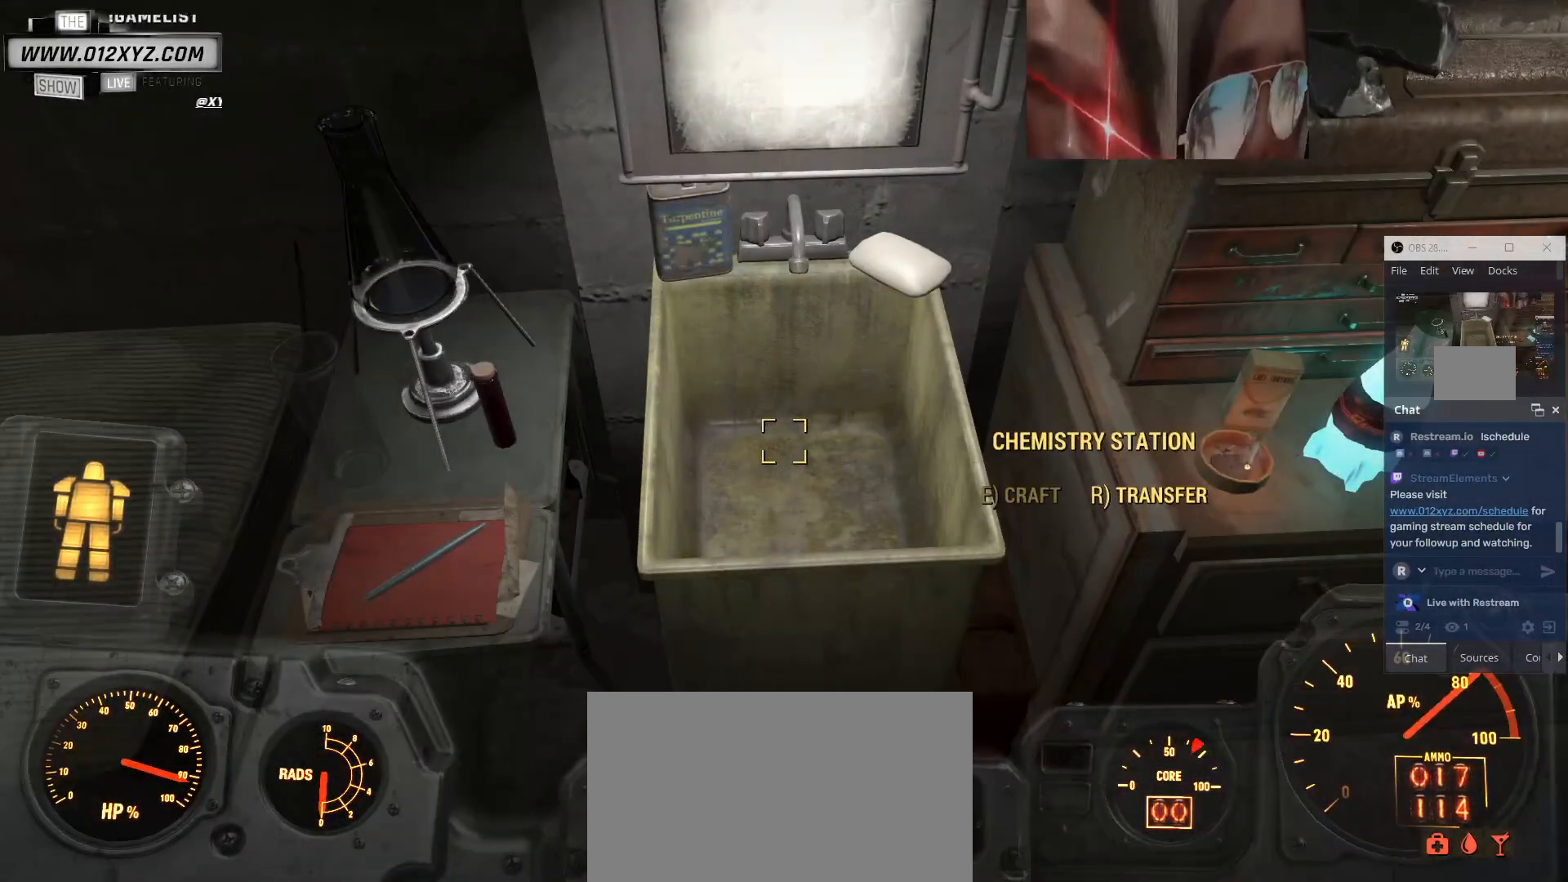
{"keys": [], "mouse": [], "events": []}
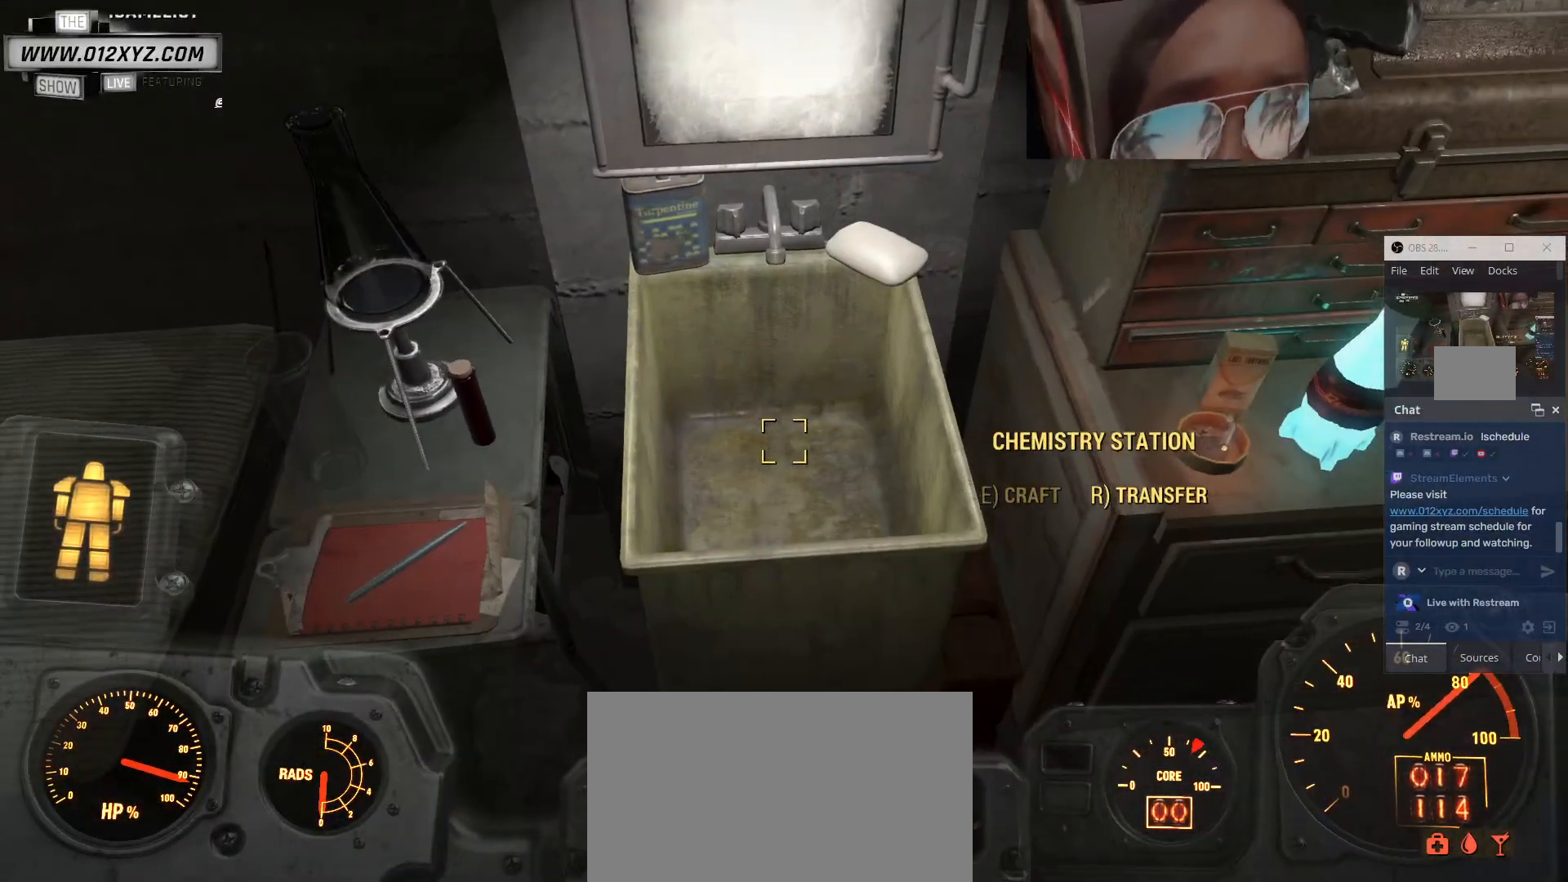
{"keys": [], "mouse": [], "events": []}
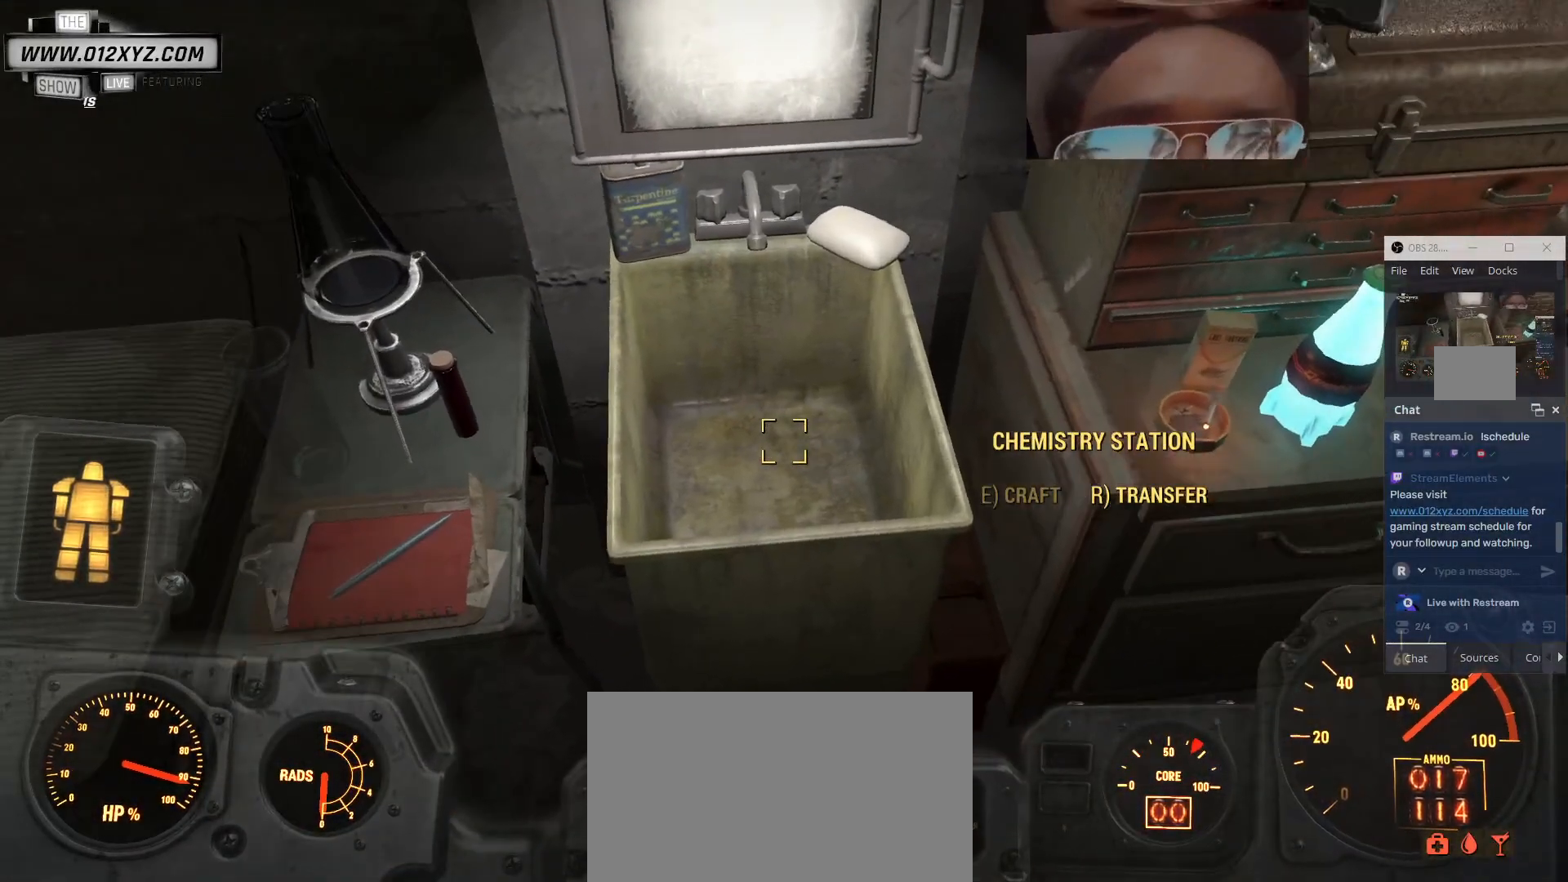
{"keys": ["a"], "mouse": [], "events": [[500, "a", "down"]]}
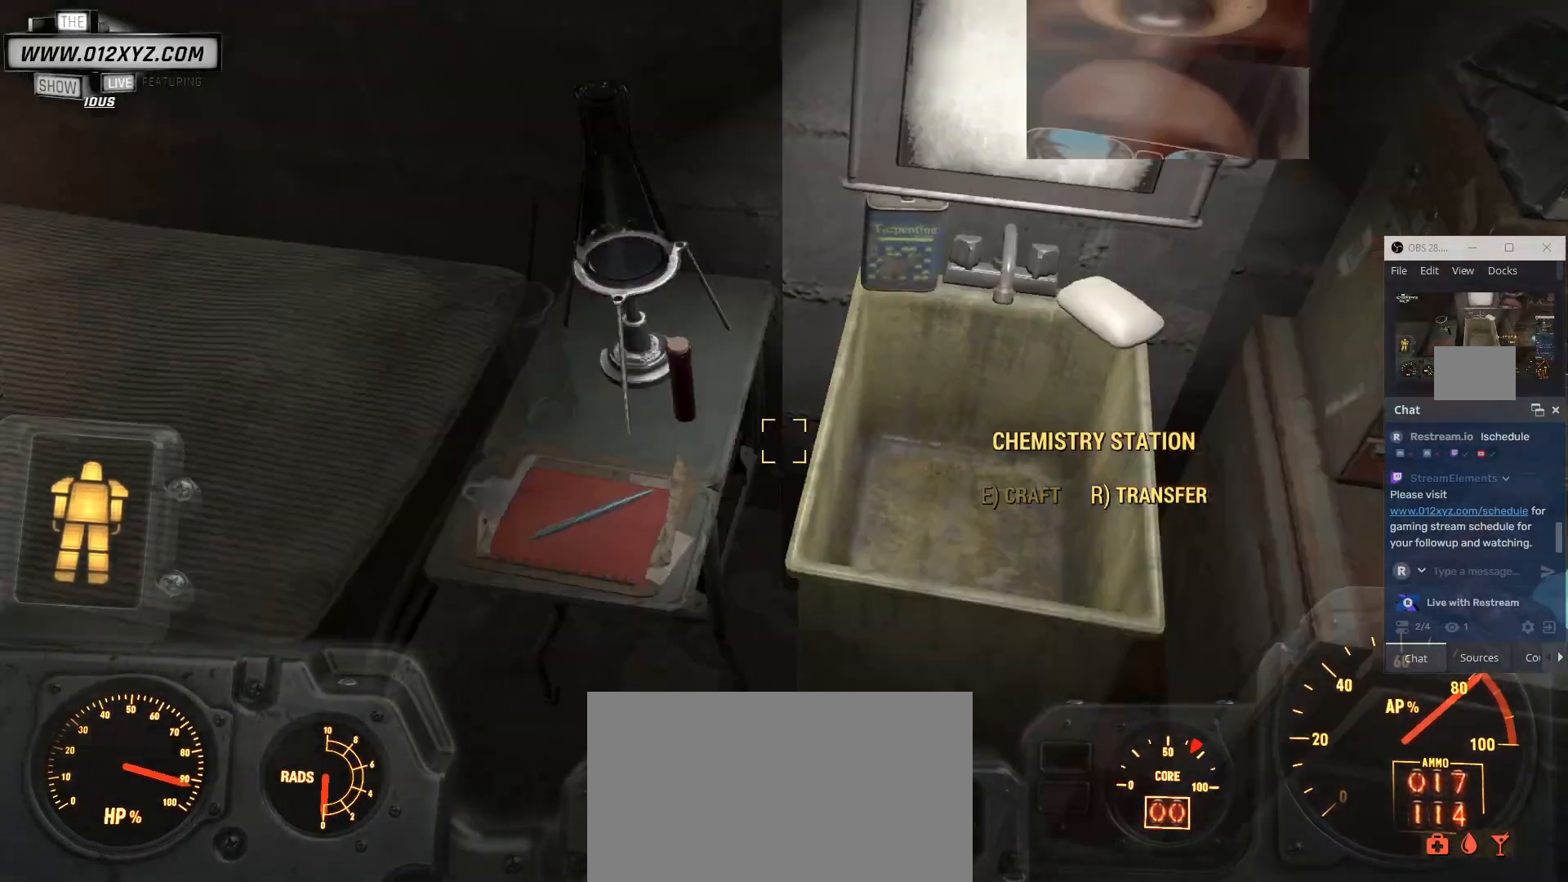
{"keys": ["w"], "mouse": [], "events": [[167, "w", "down"], [500, "a", "up"]]}
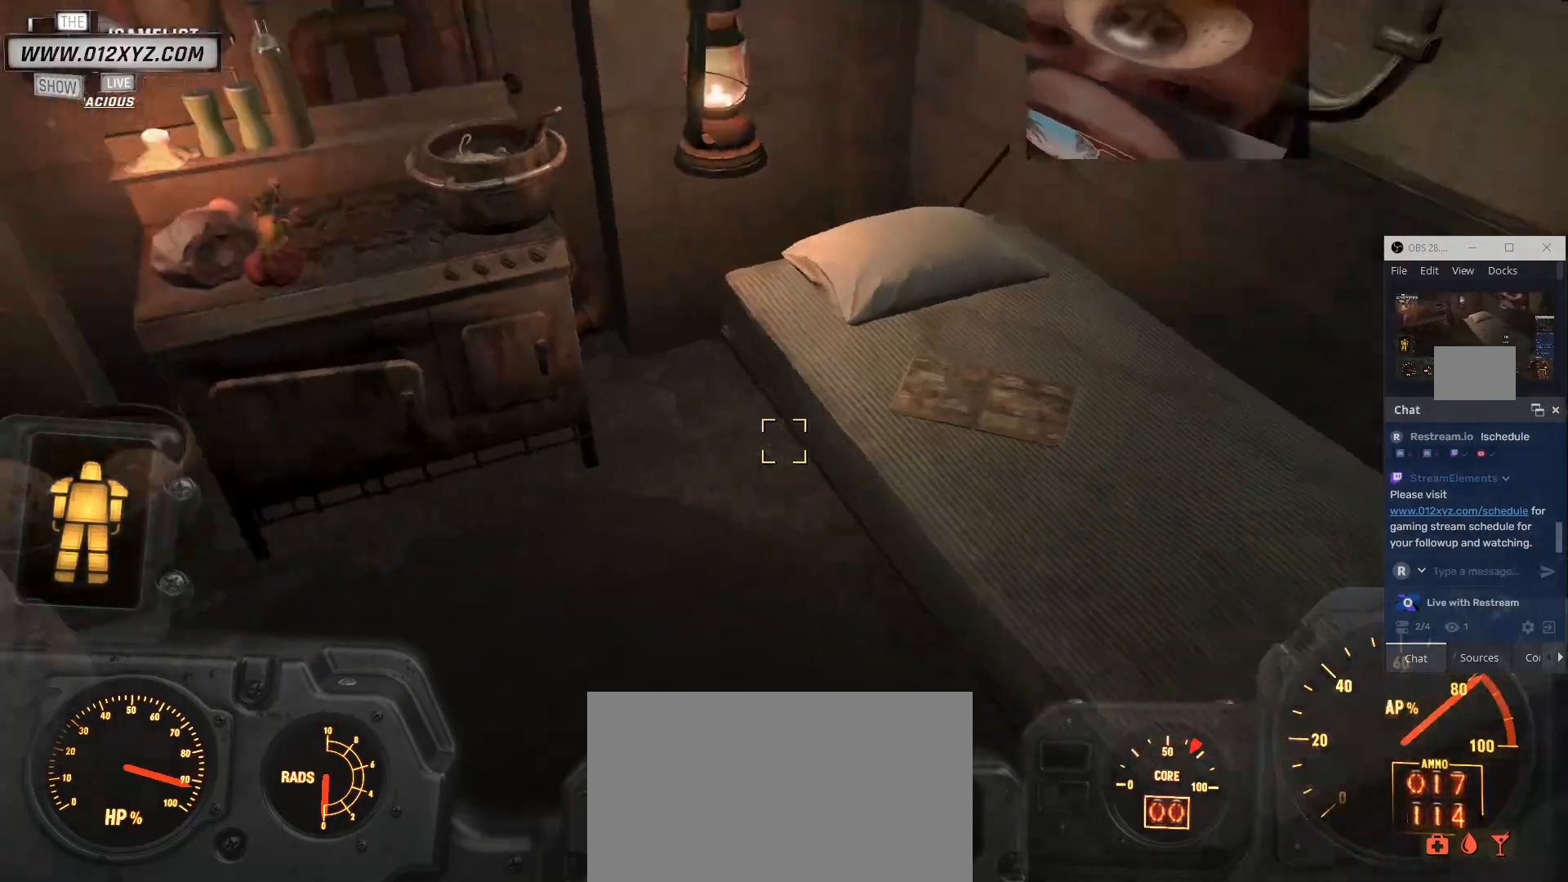
{"keys": ["w"], "mouse": [], "events": []}
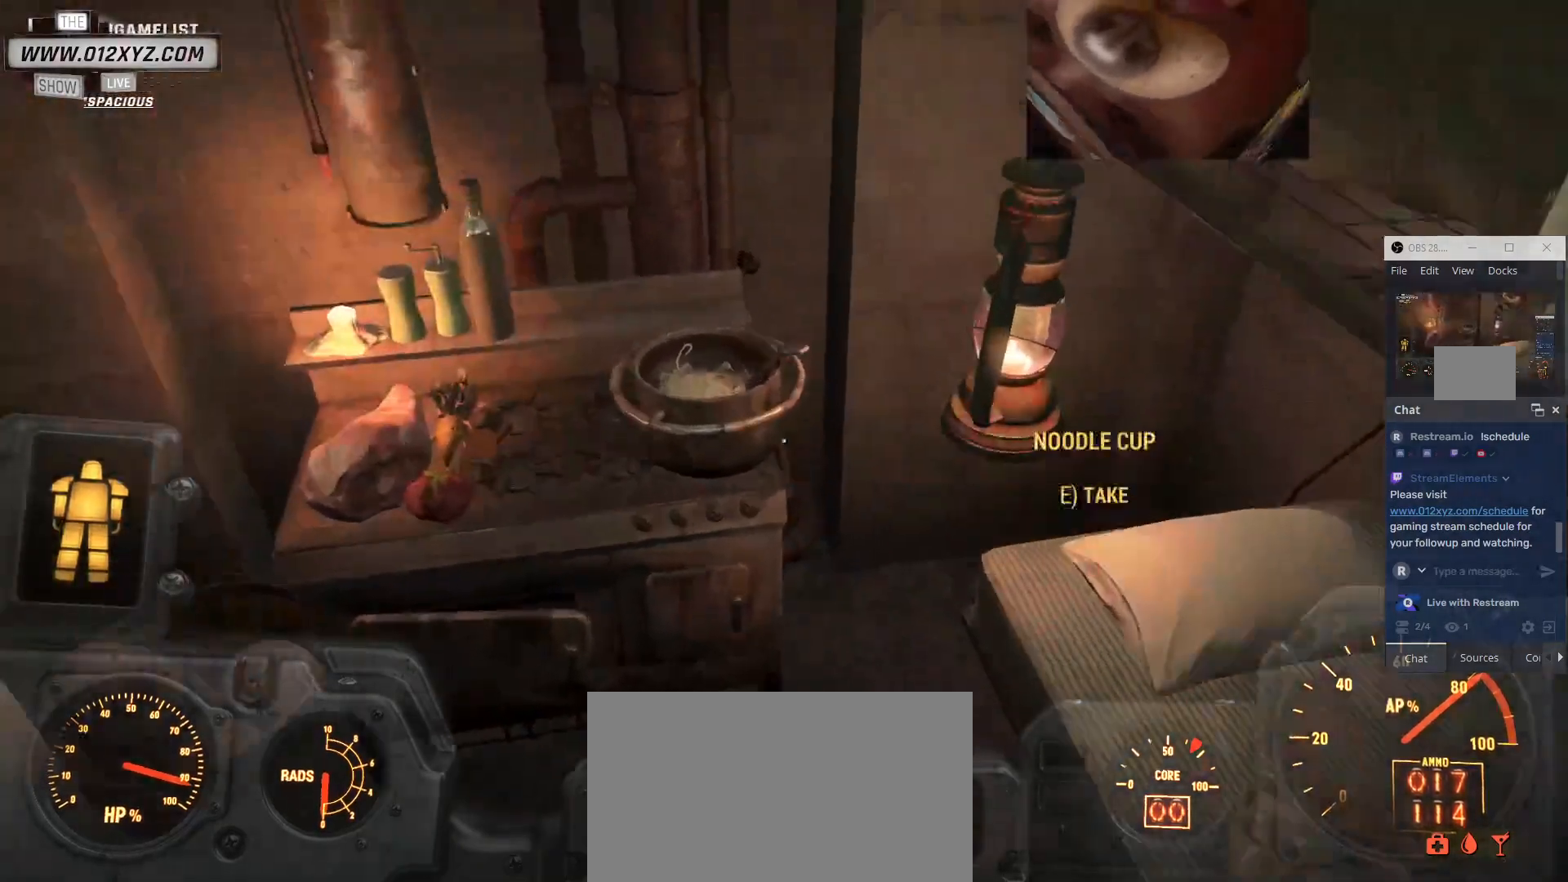
{"keys": [], "mouse": [], "events": [[267, "w", "up"]]}